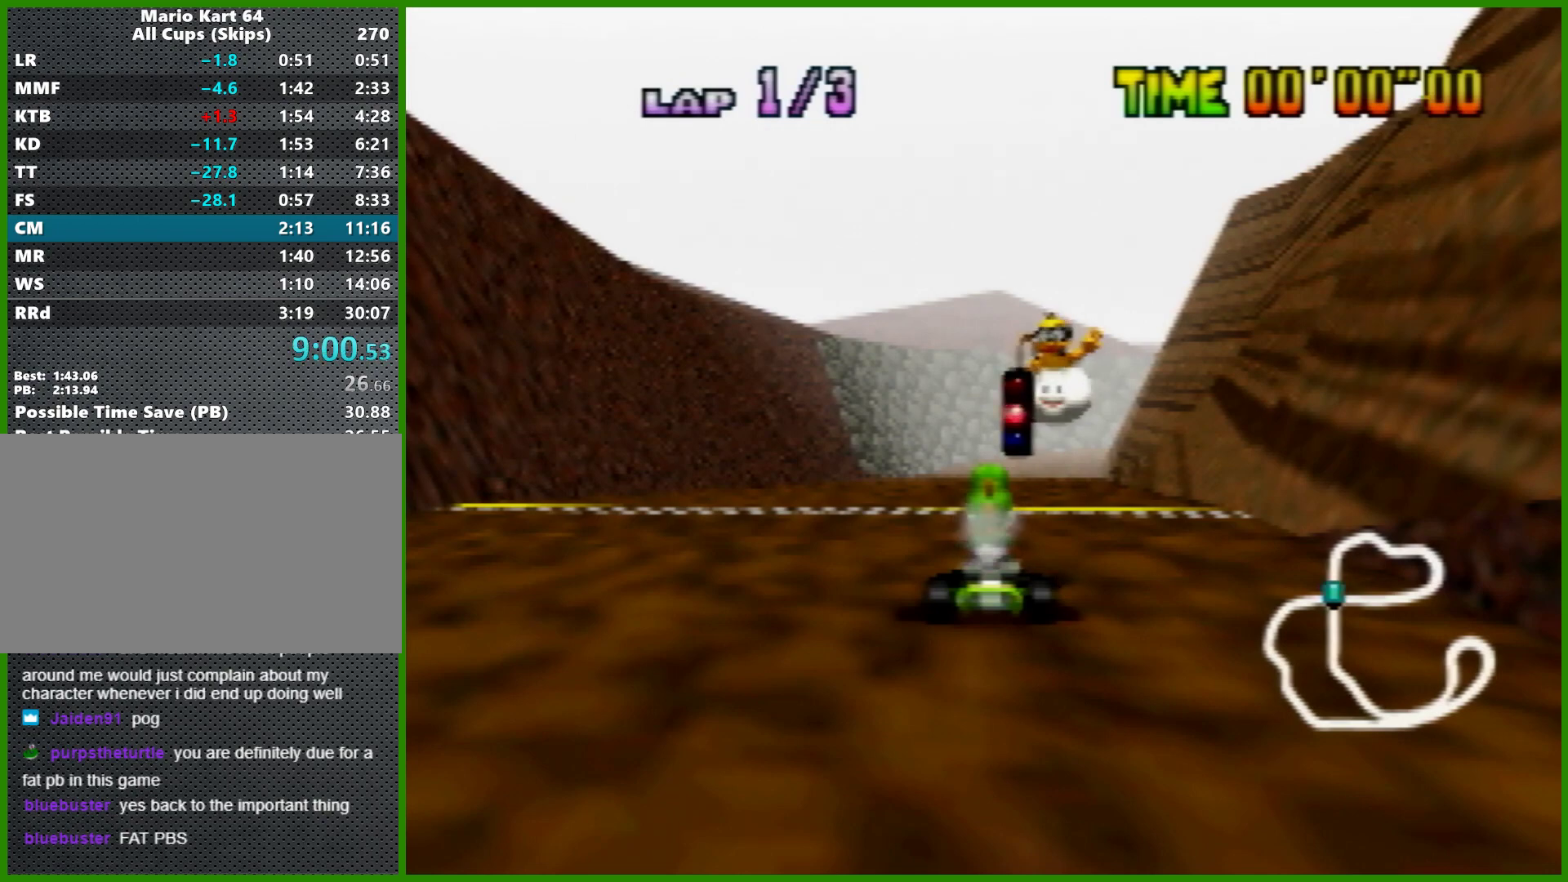
Gameplay with a controller (Nintendo layout); each line is a JSON object with the inputs held at the frame after it. "events" lists button and stick changes between this image and that frame as [ms after this image, input, new state], when the widget could be followed in between. Not read: L1 L3 R3 X Y.
{"buttons": ["A"], "left_stick": "center", "events": [[400, "A", "down"]]}
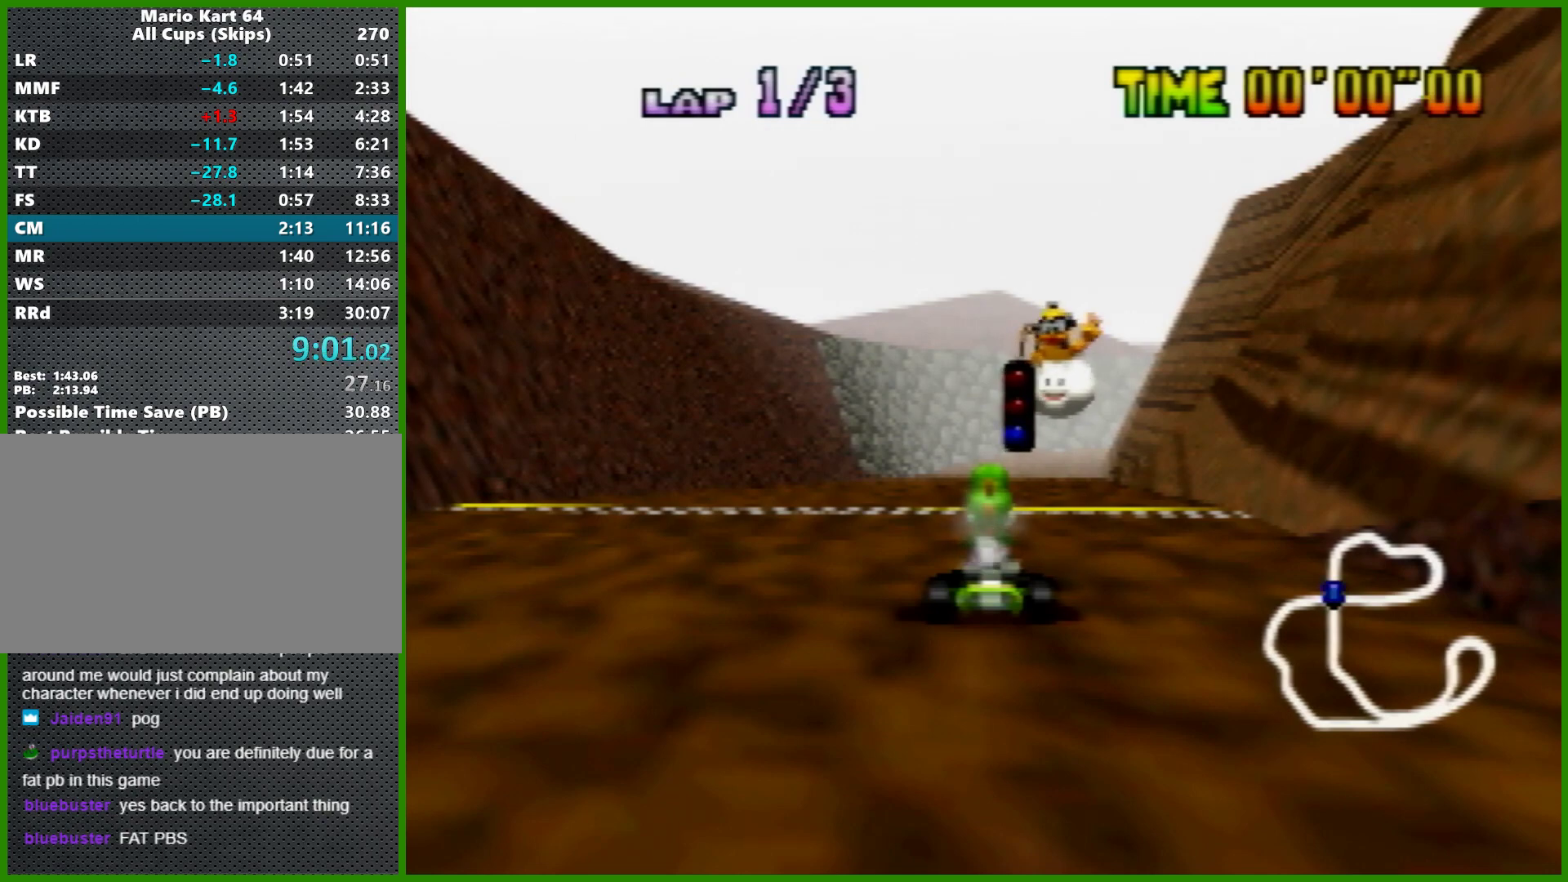
{"buttons": ["A"], "left_stick": "center", "events": []}
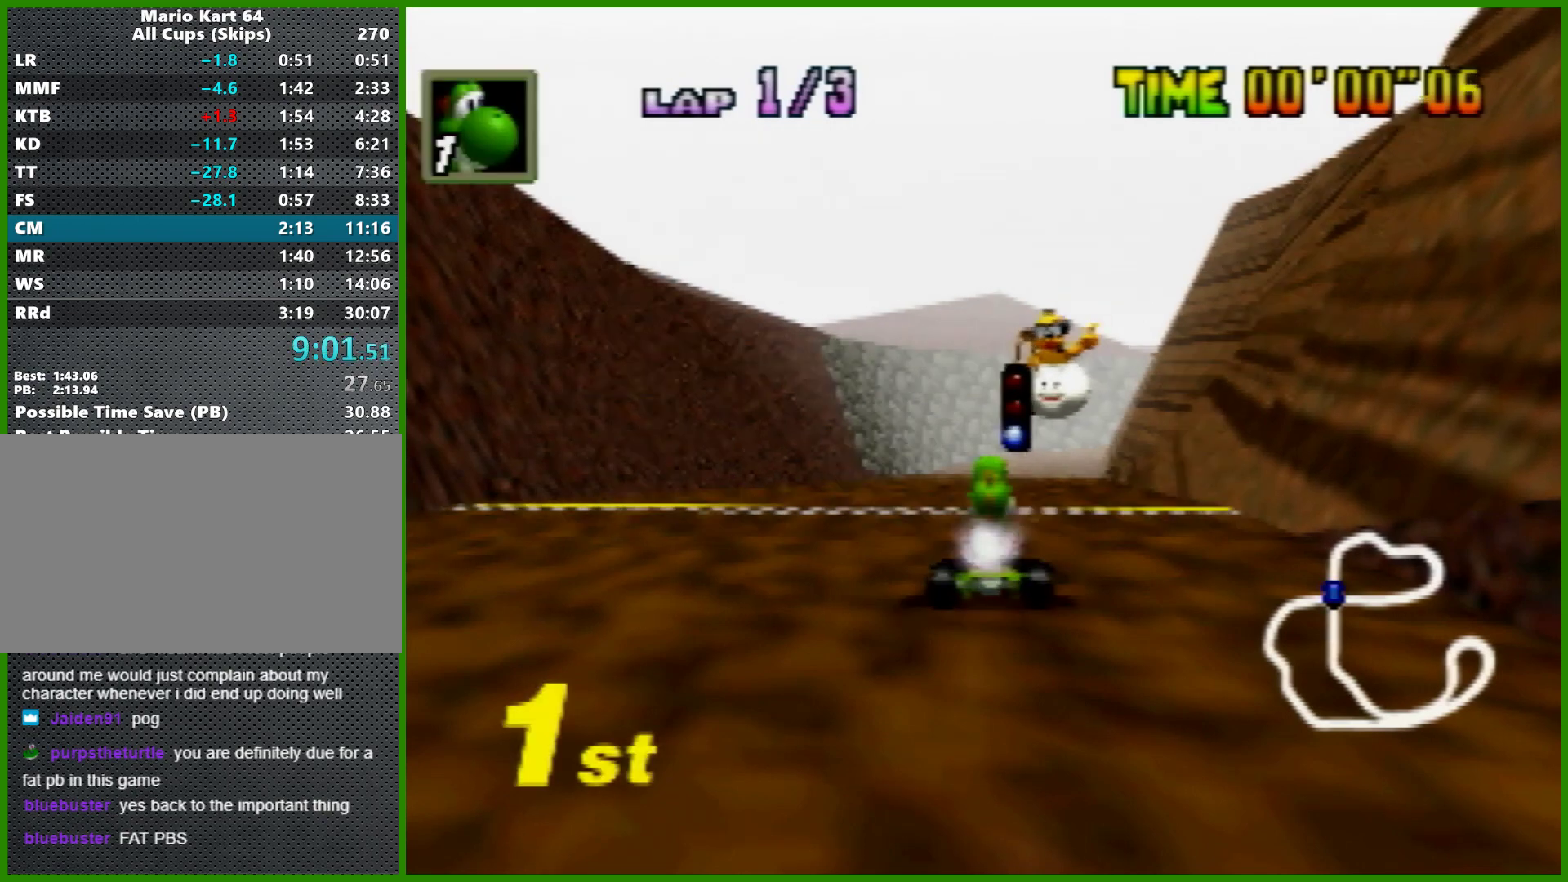
{"buttons": ["A", "R1"], "left_stick": "left", "events": [[33, "left_stick", "up-right"], [67, "R1", "down"], [433, "left_stick", "left"]]}
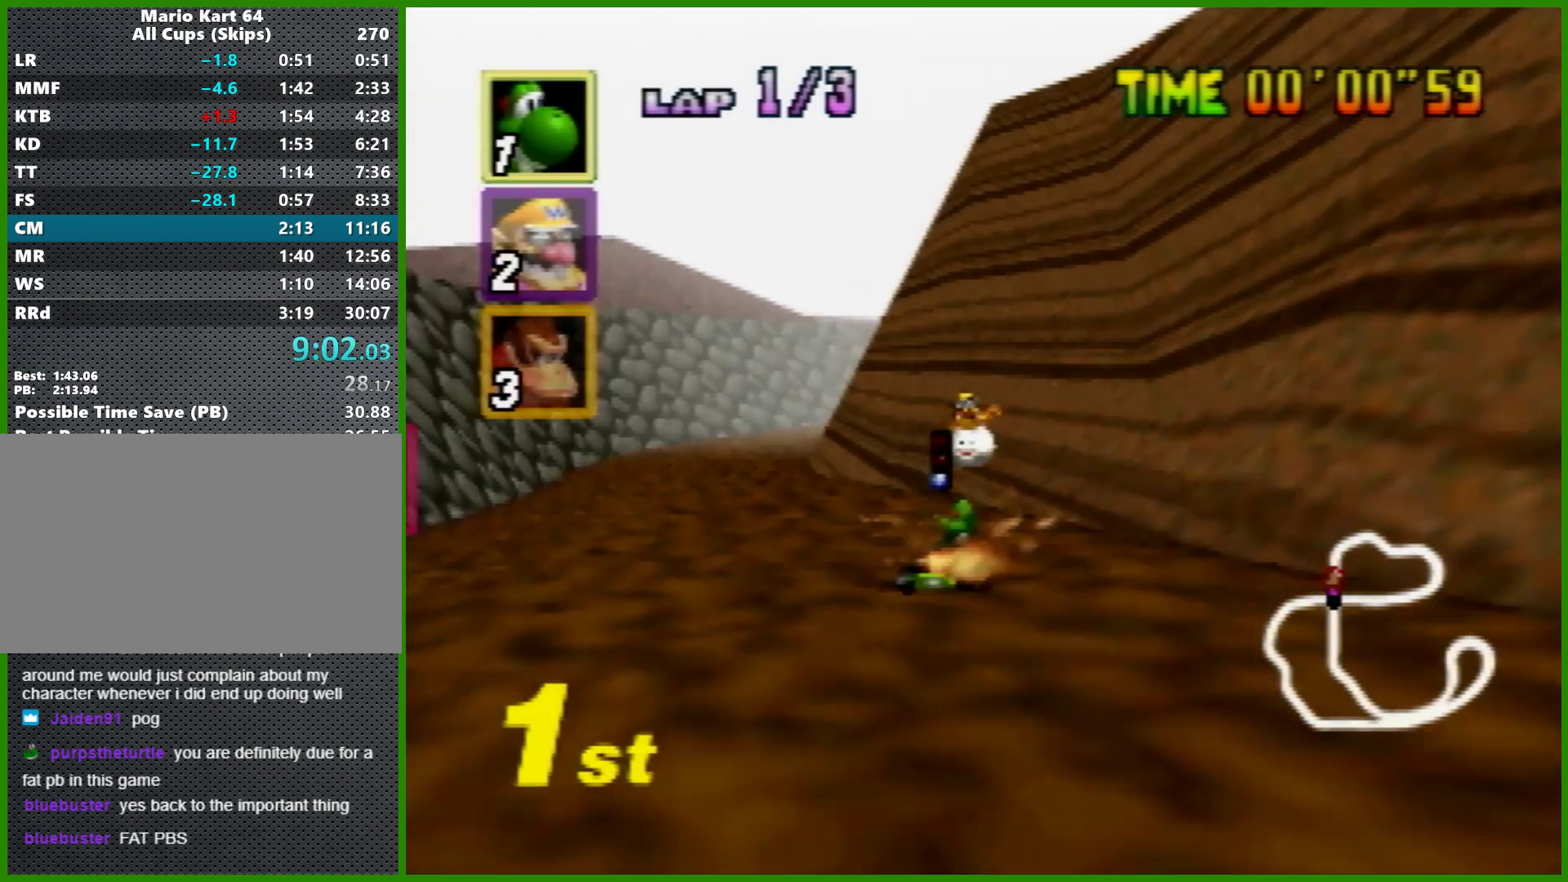
{"buttons": ["A", "R1"], "left_stick": "right", "events": [[267, "left_stick", "right"]]}
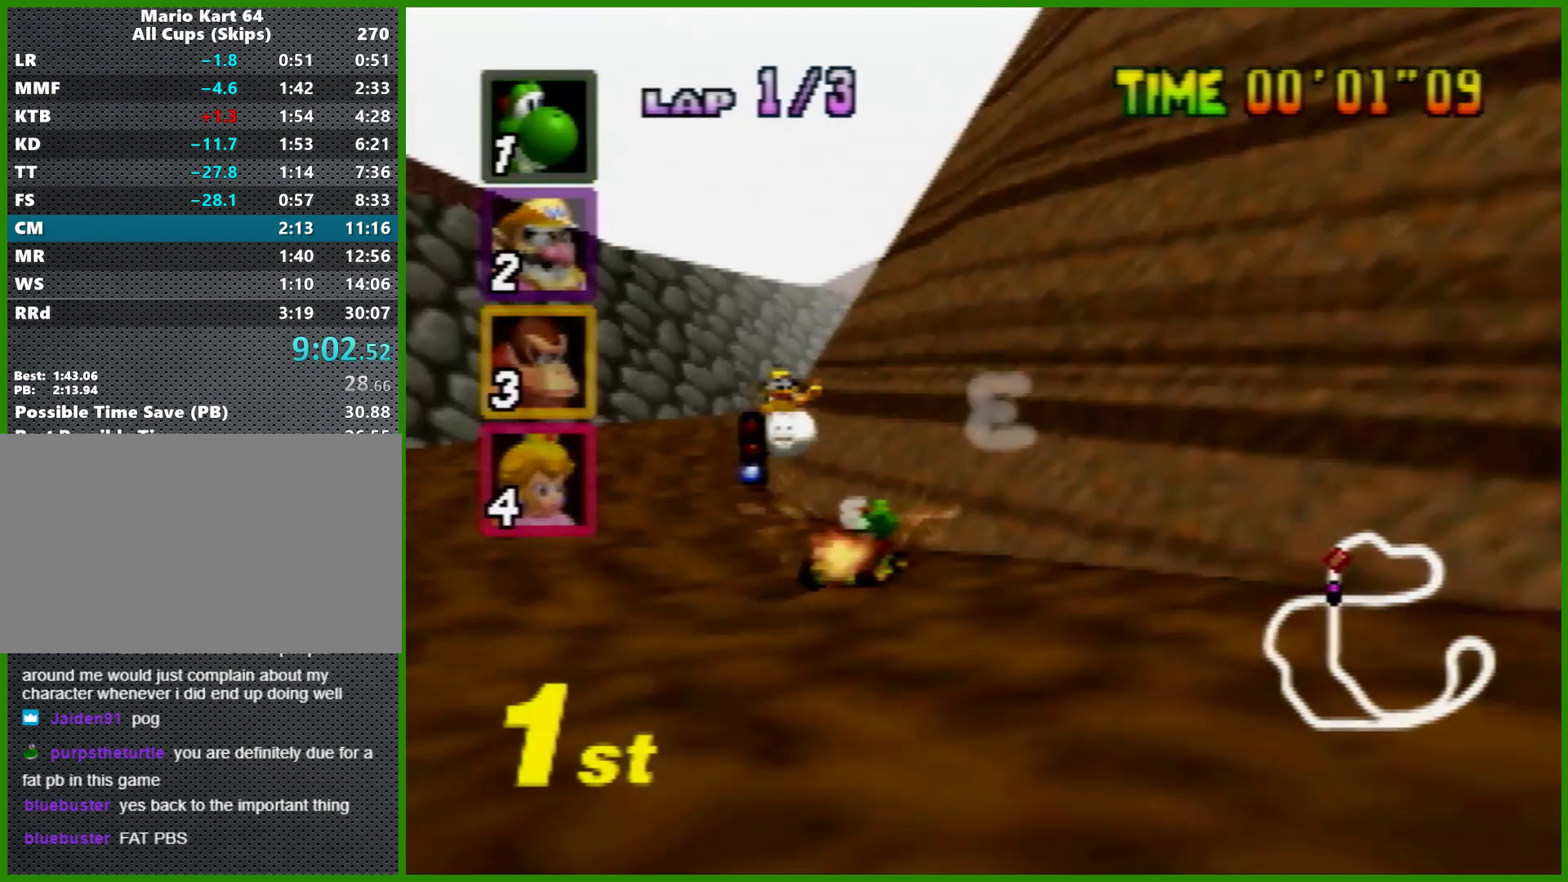
{"buttons": ["A", "R1"], "left_stick": "right", "events": []}
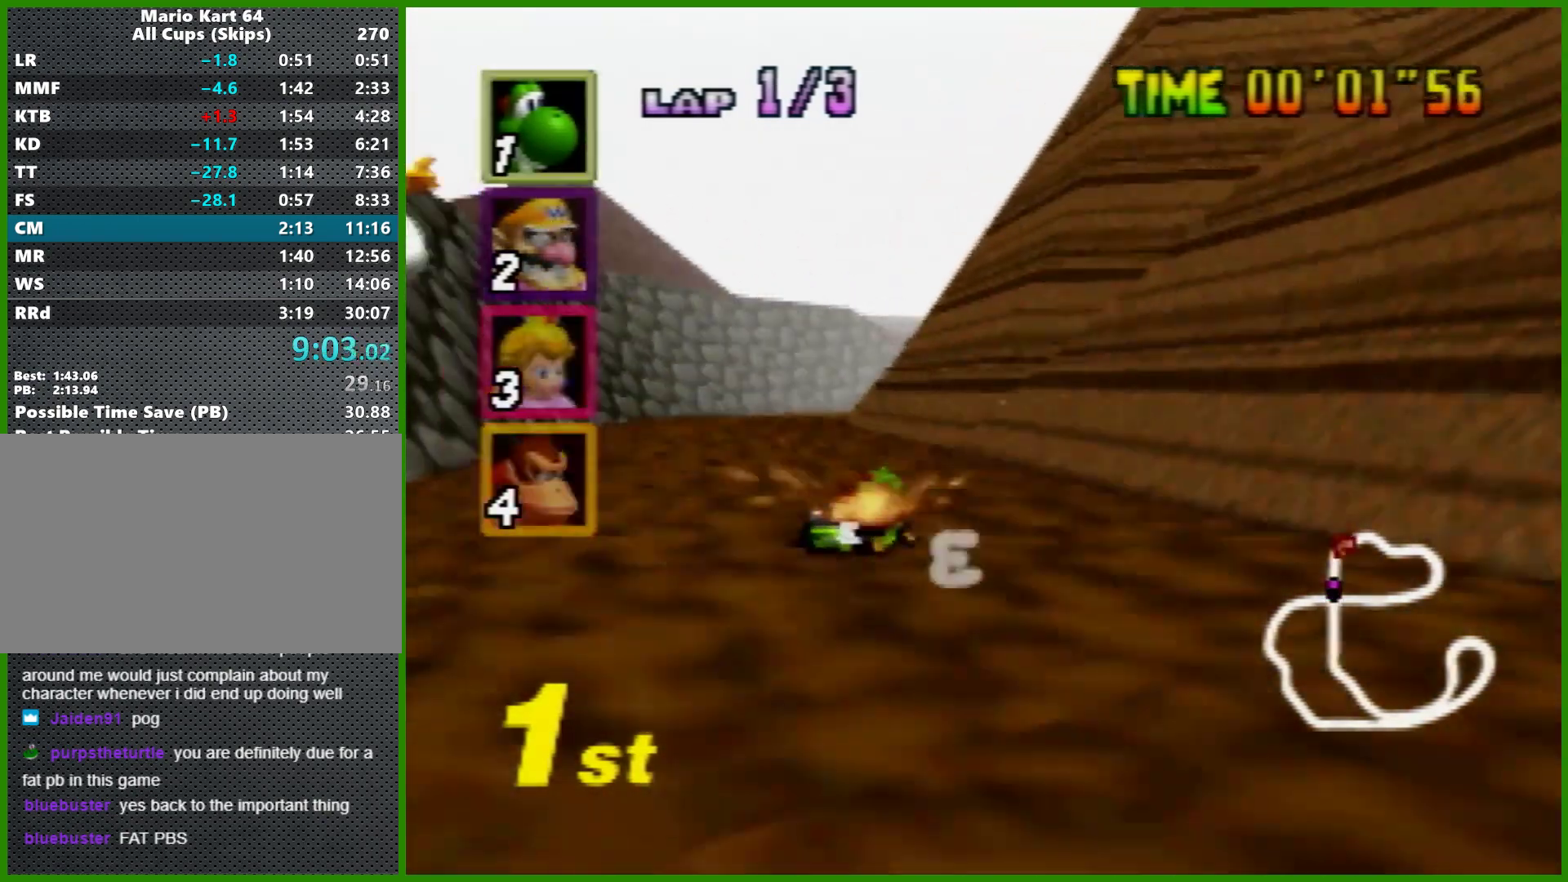
{"buttons": ["A", "R1"], "left_stick": "left", "events": [[67, "left_stick", "left"], [367, "left_stick", "up-right"], [467, "left_stick", "left"]]}
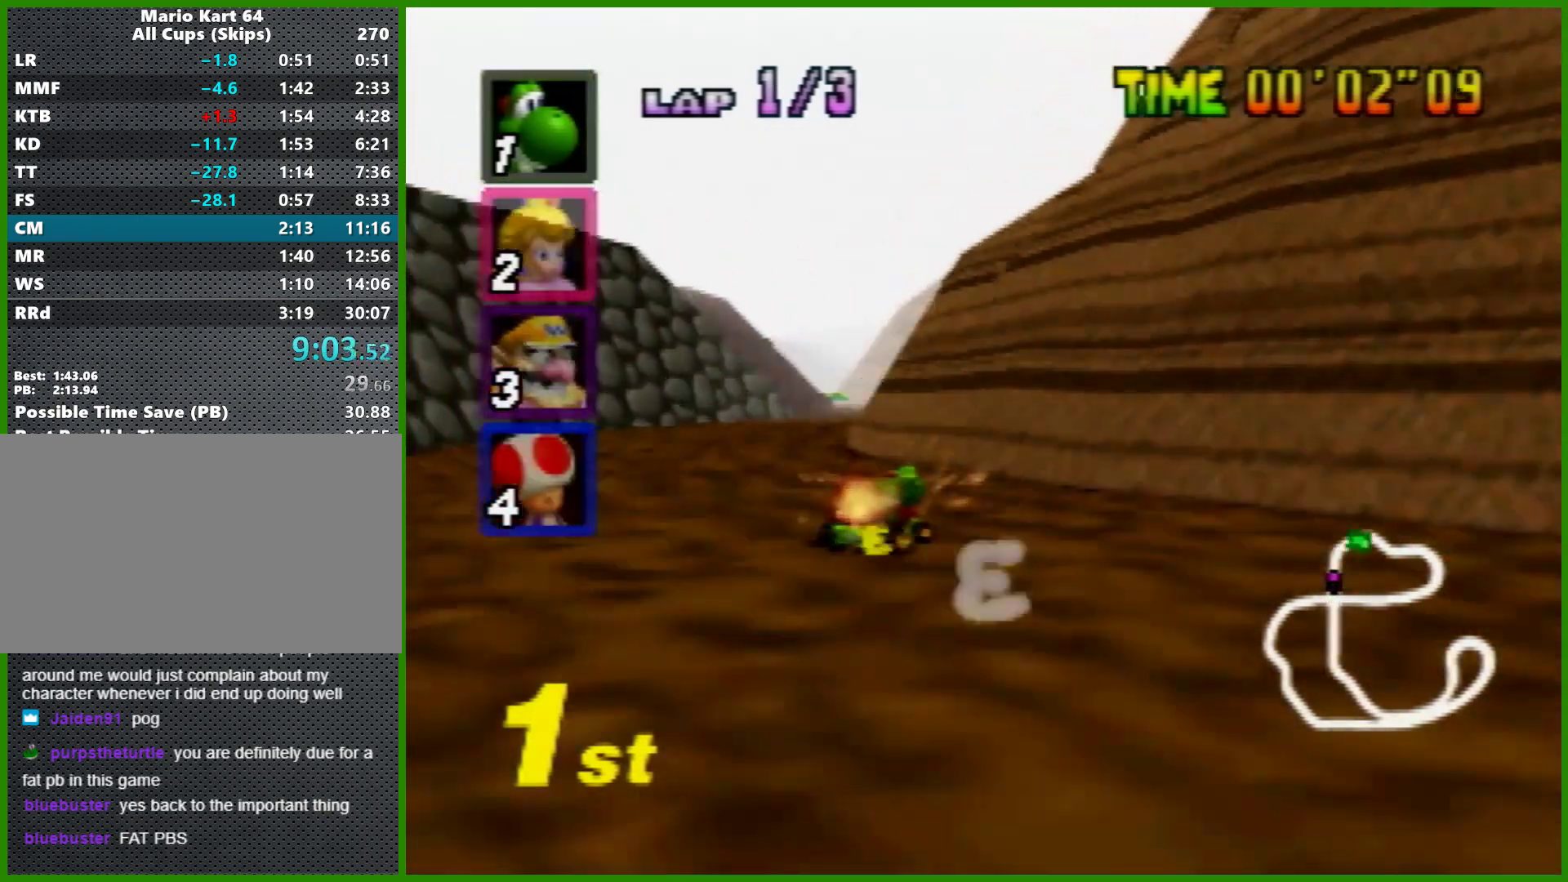
{"buttons": ["A"], "left_stick": "center", "events": [[200, "left_stick", "up-right"], [300, "R1", "up"], [300, "left_stick", "left"], [467, "left_stick", "center"]]}
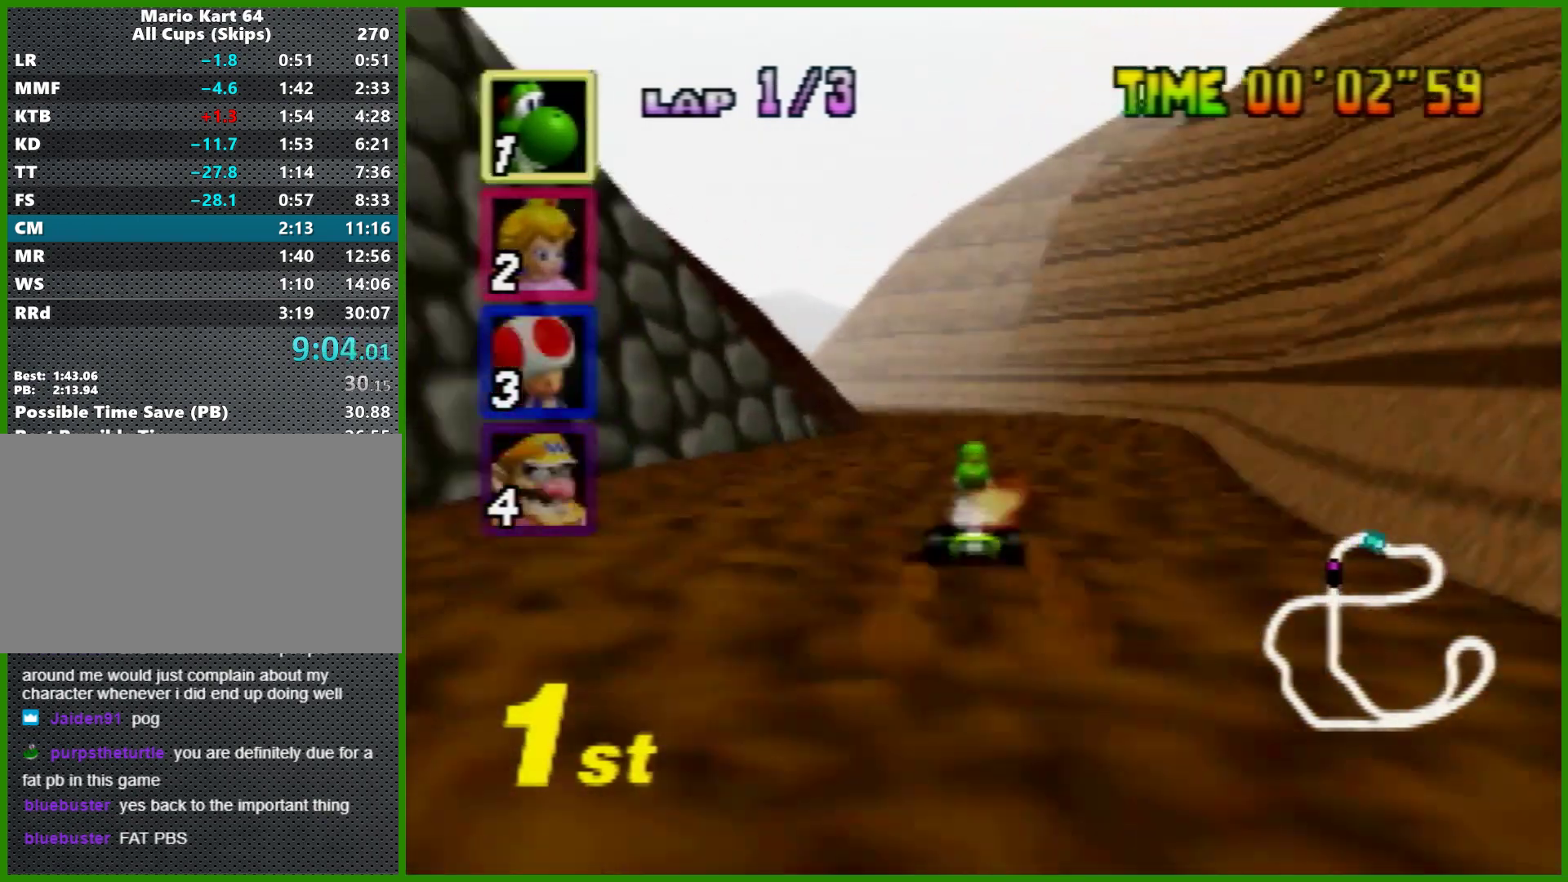
{"buttons": ["A"], "left_stick": "right", "events": [[133, "left_stick", "left"], [467, "left_stick", "right"]]}
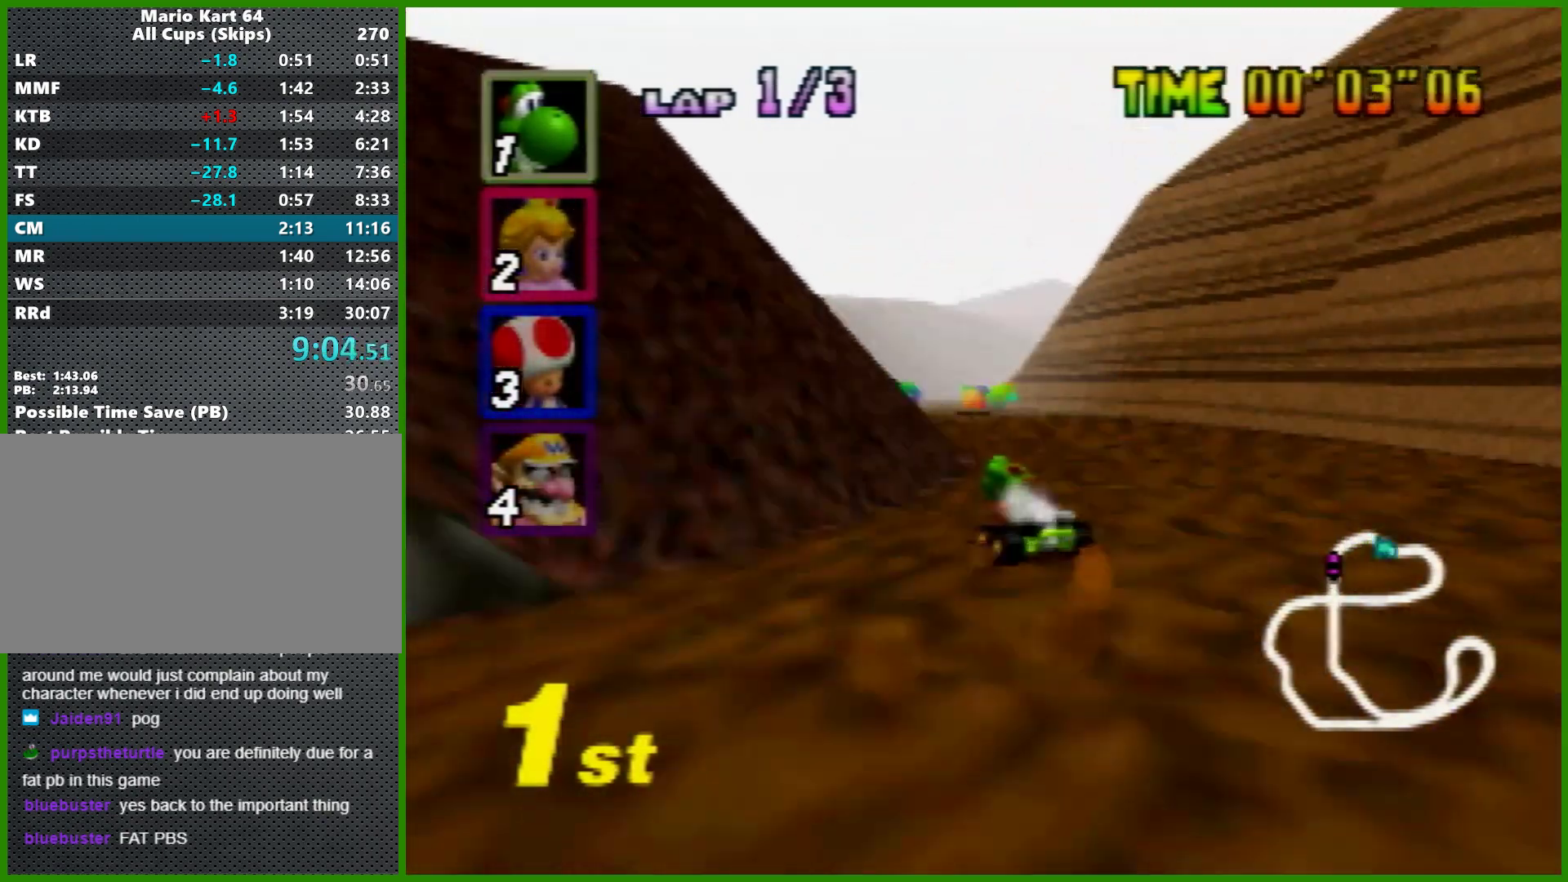
{"buttons": ["A", "R1"], "left_stick": "left", "events": [[133, "R1", "down"], [367, "left_stick", "left"]]}
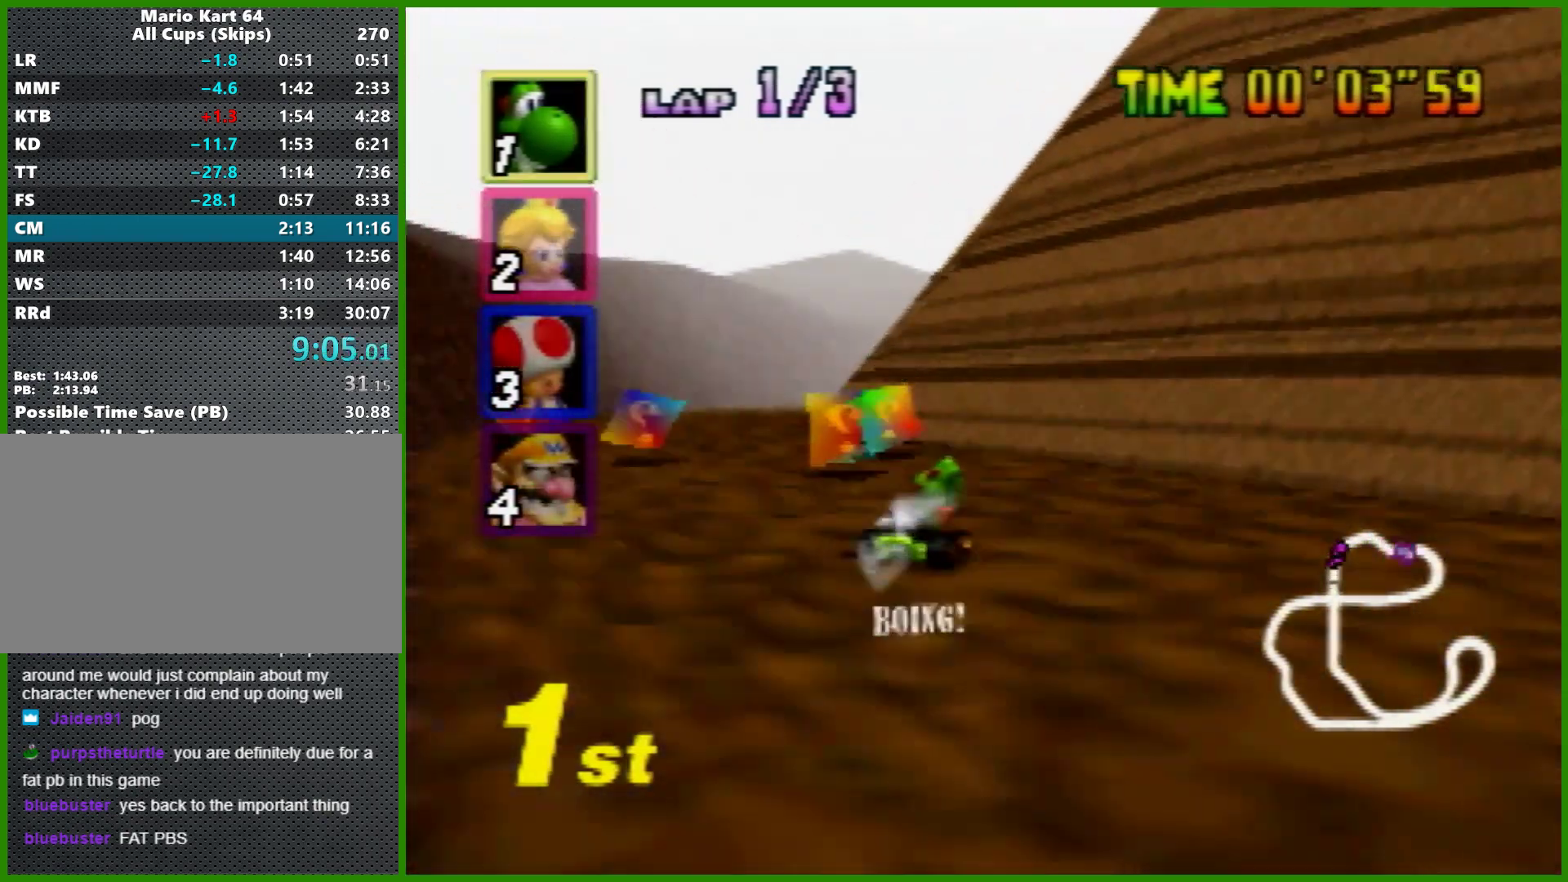
{"buttons": ["A", "R1"], "left_stick": "right", "events": [[200, "left_stick", "right"]]}
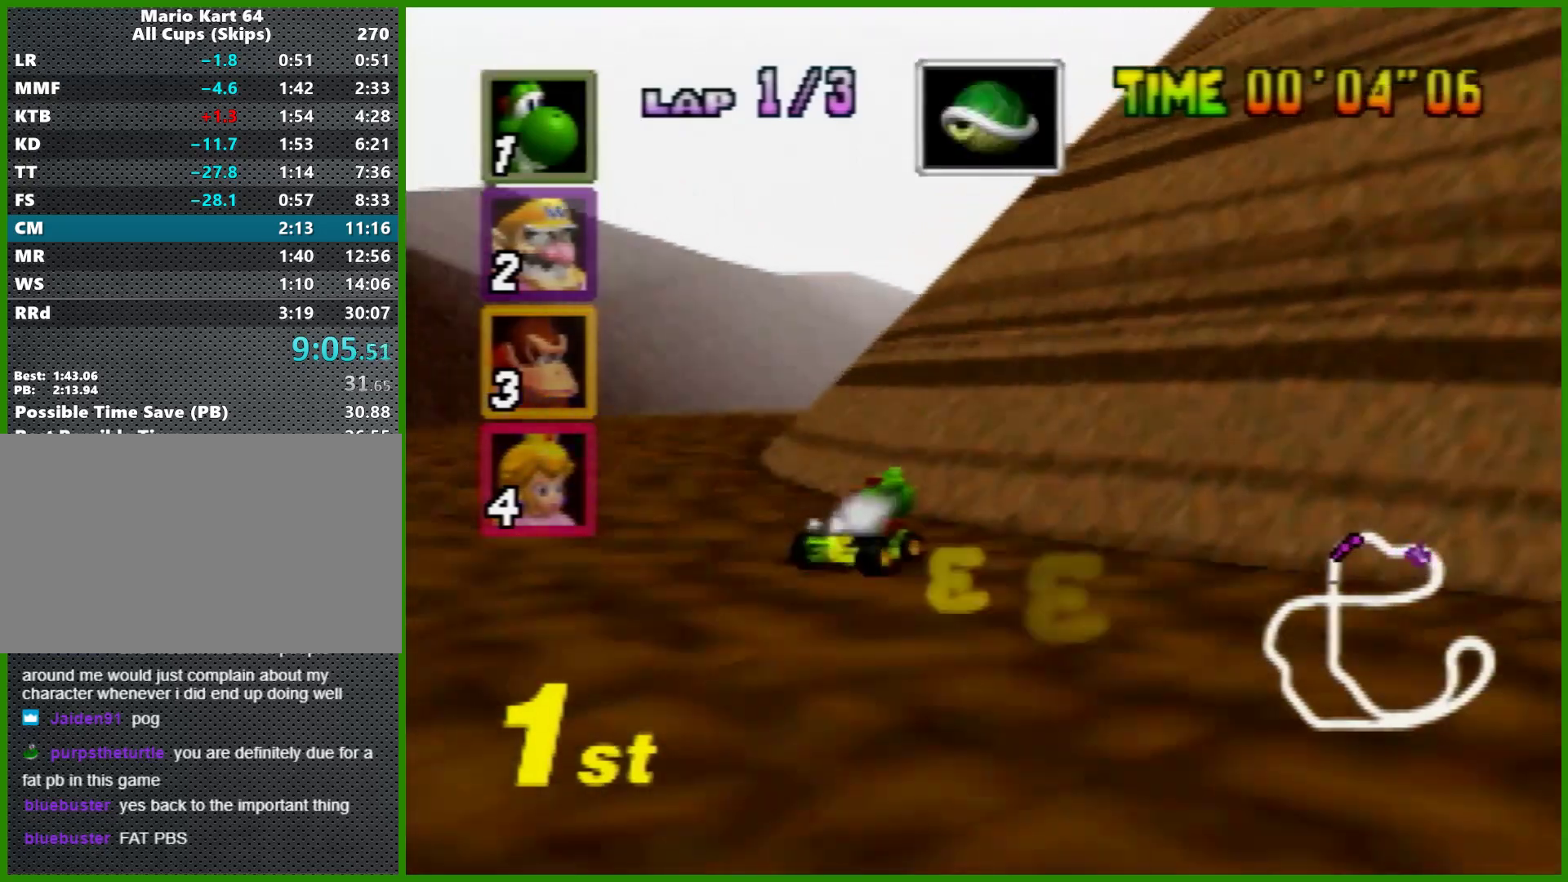
{"buttons": ["A", "R1", "Z"], "left_stick": "left", "events": [[467, "left_stick", "left"], [500, "Z", "down"]]}
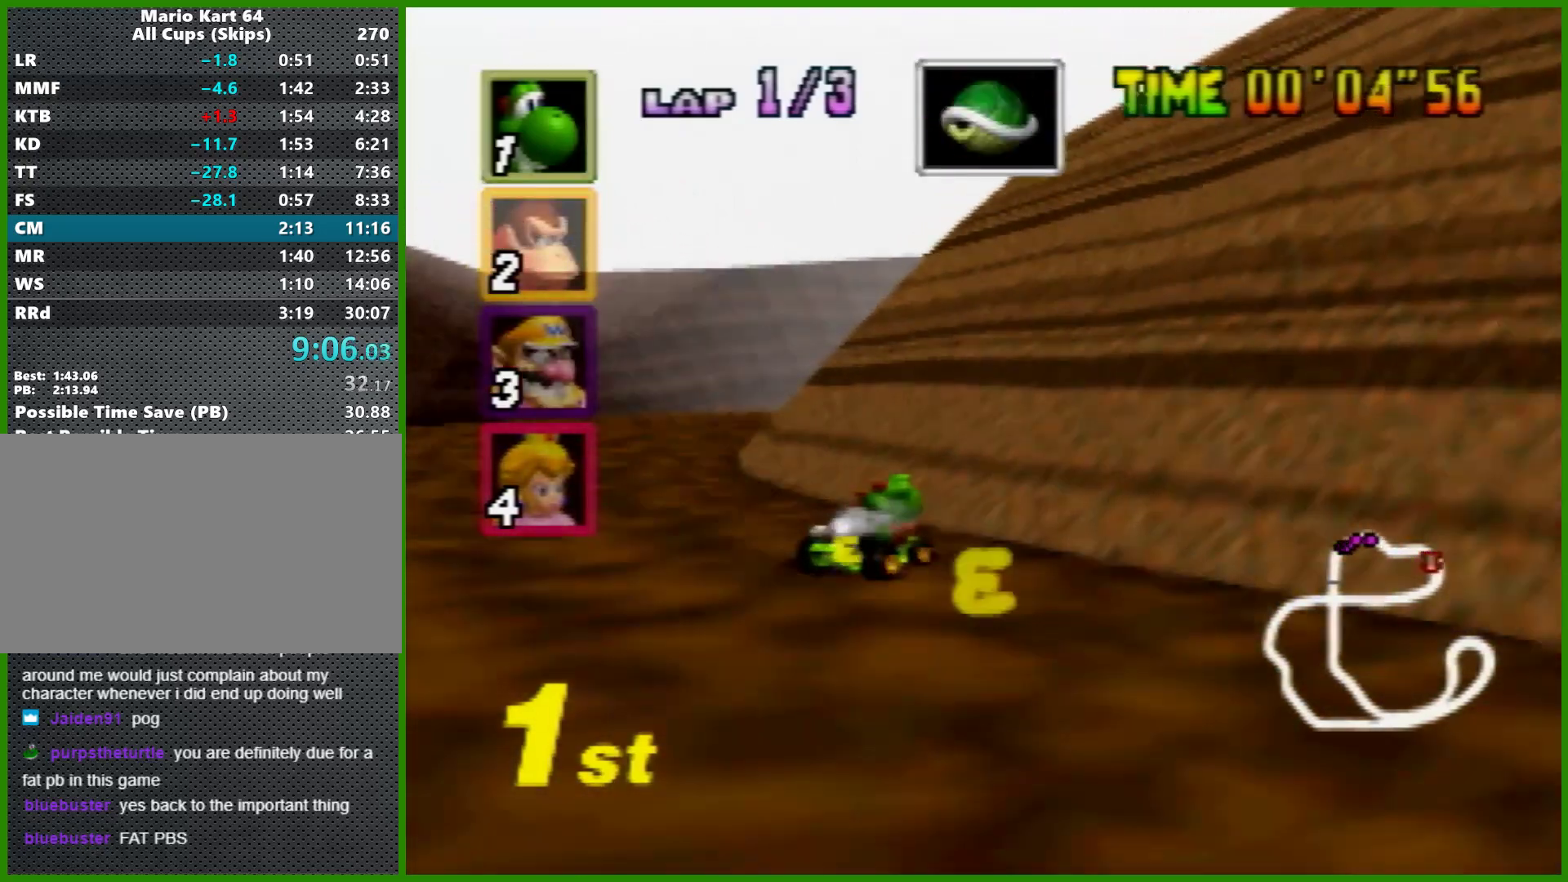
{"buttons": ["A", "R1"], "left_stick": "right", "events": [[67, "left_stick", "center"], [133, "Z", "up"], [133, "left_stick", "right"]]}
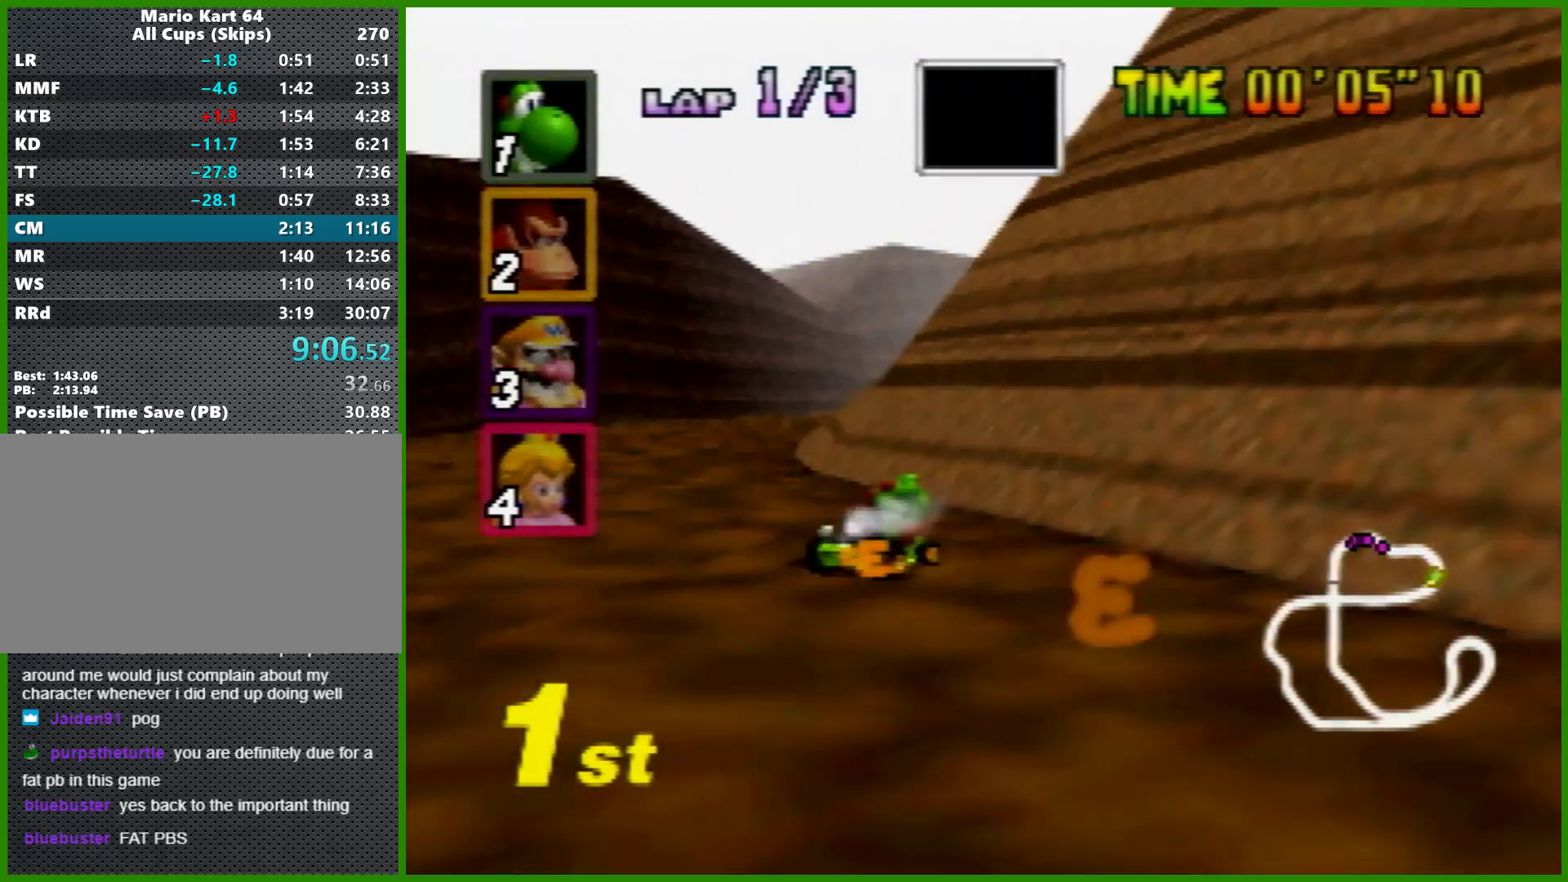
{"buttons": ["A", "R1"], "left_stick": "right", "events": [[267, "left_stick", "left"], [500, "left_stick", "right"]]}
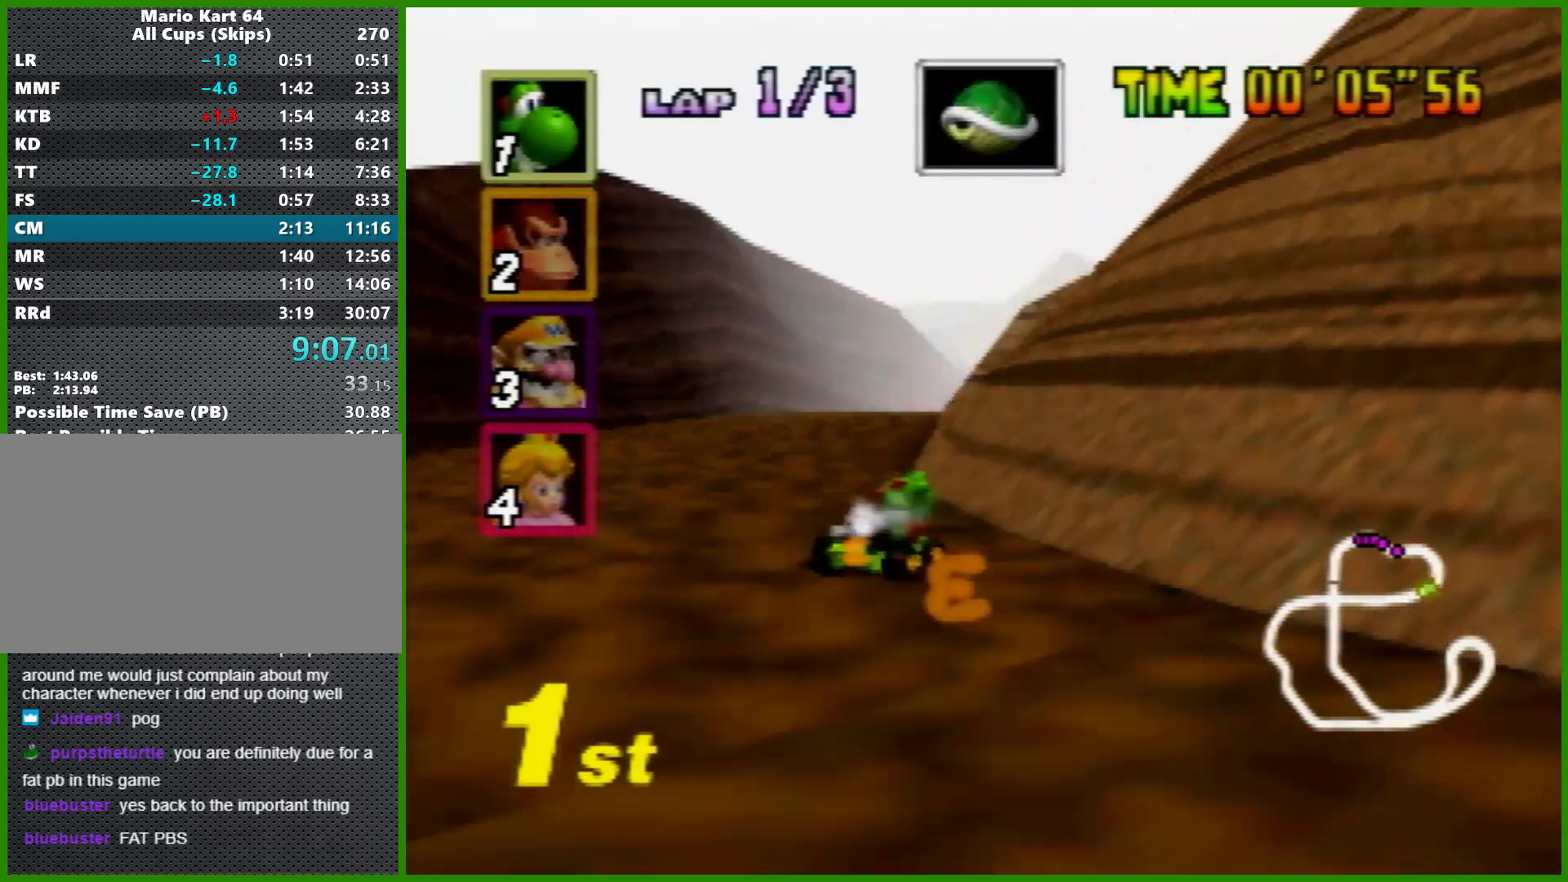
{"buttons": ["A"], "left_stick": "center", "events": [[333, "R1", "up"], [333, "left_stick", "up-left"], [433, "left_stick", "center"]]}
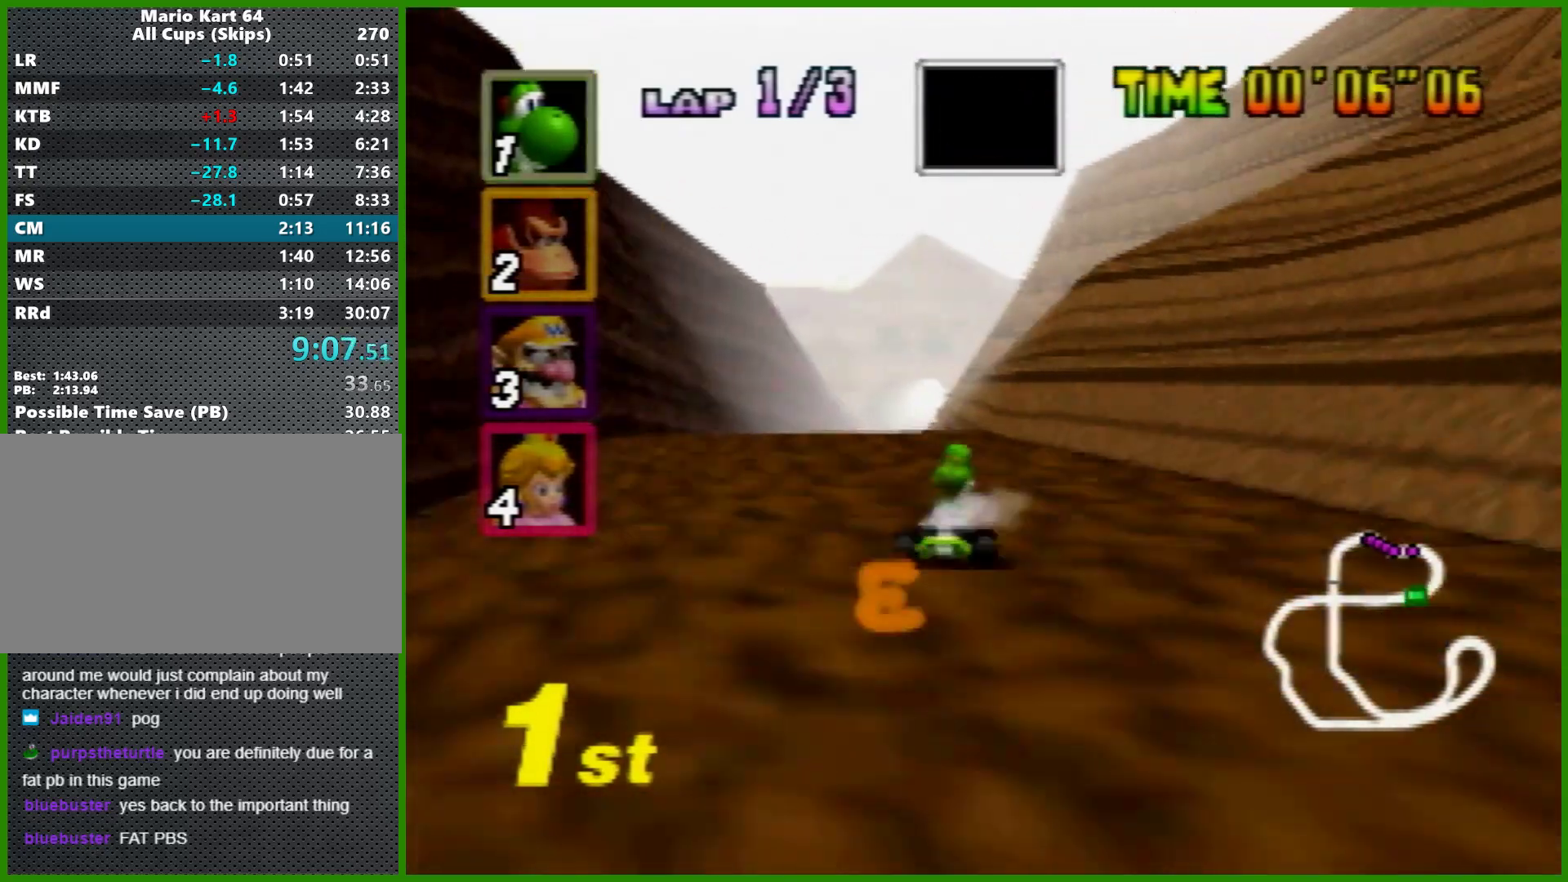
{"buttons": ["A"], "left_stick": "center", "events": [[167, "left_stick", "right"], [300, "left_stick", "left"], [367, "left_stick", "center"]]}
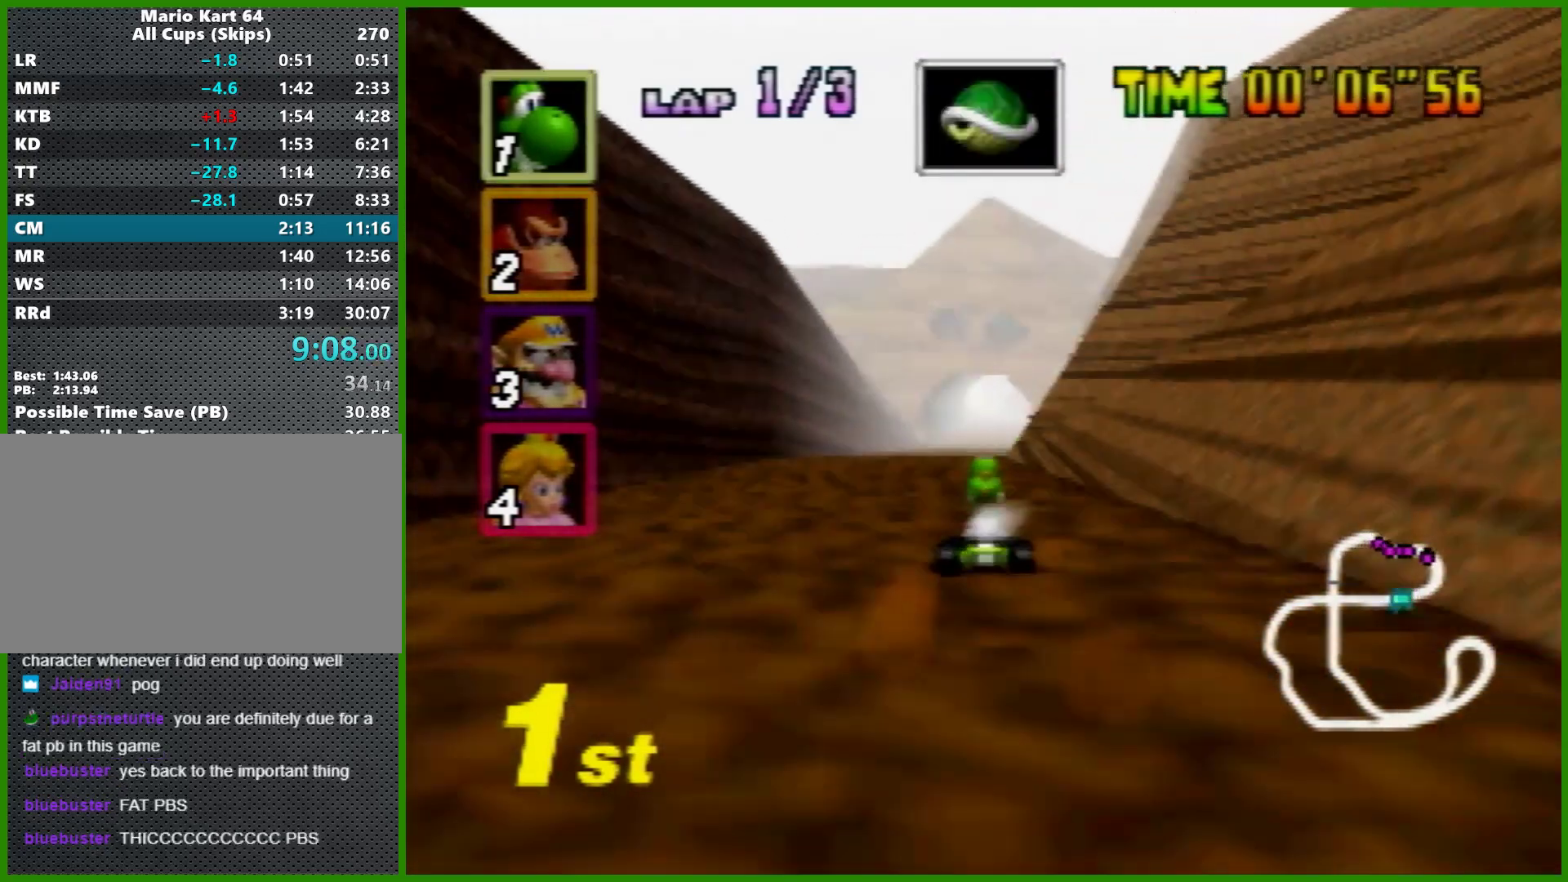
{"buttons": ["A"], "left_stick": "center", "events": [[233, "left_stick", "down"], [267, "Z", "down"], [367, "Z", "up"], [433, "left_stick", "center"]]}
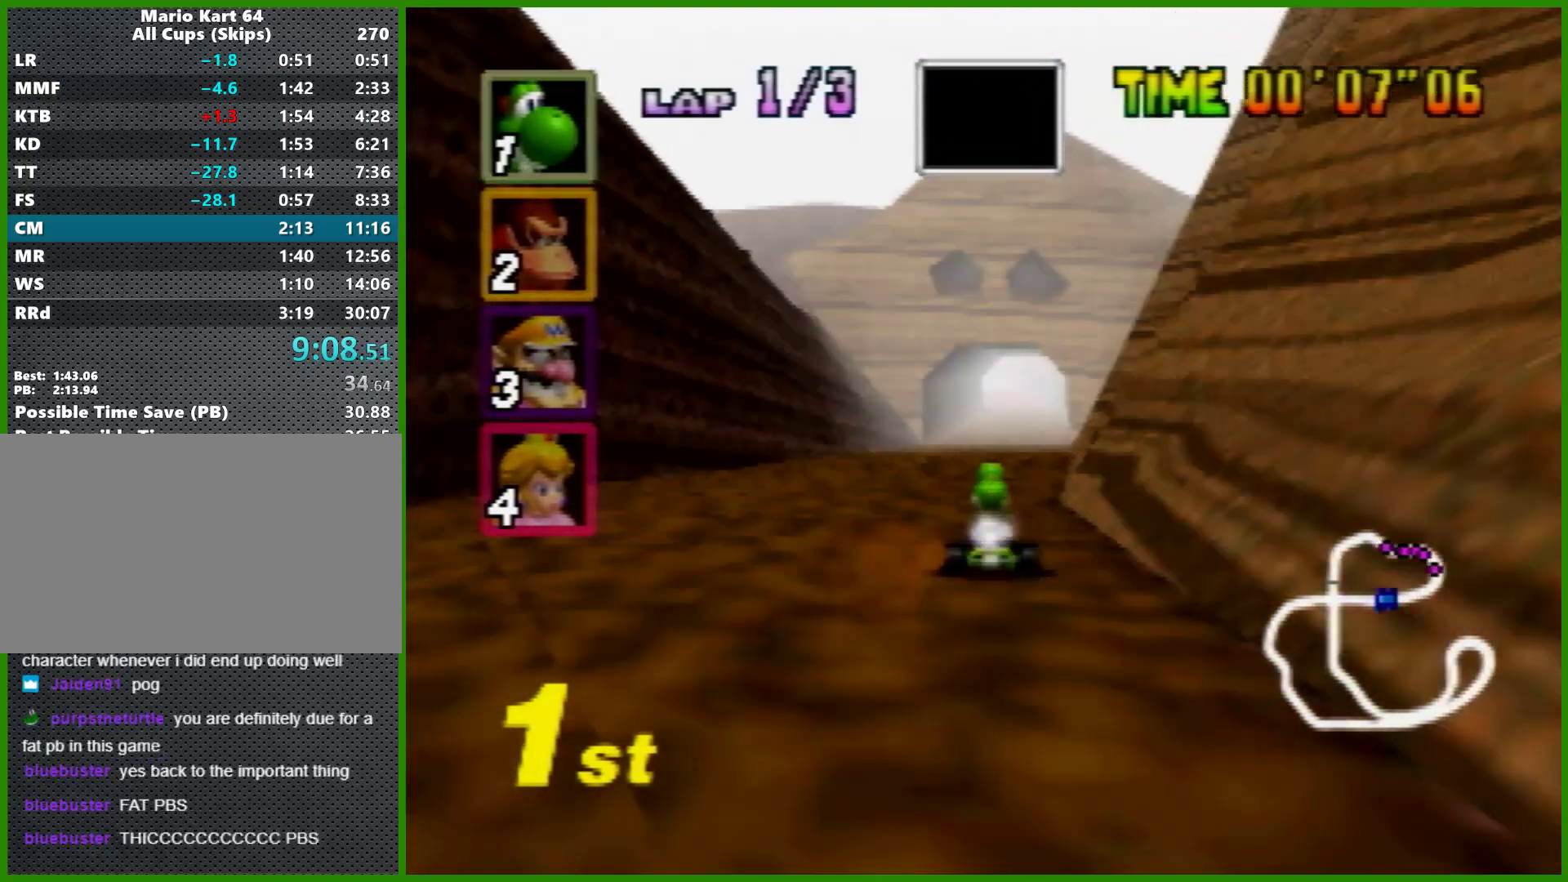
{"buttons": ["A"], "left_stick": "center", "events": []}
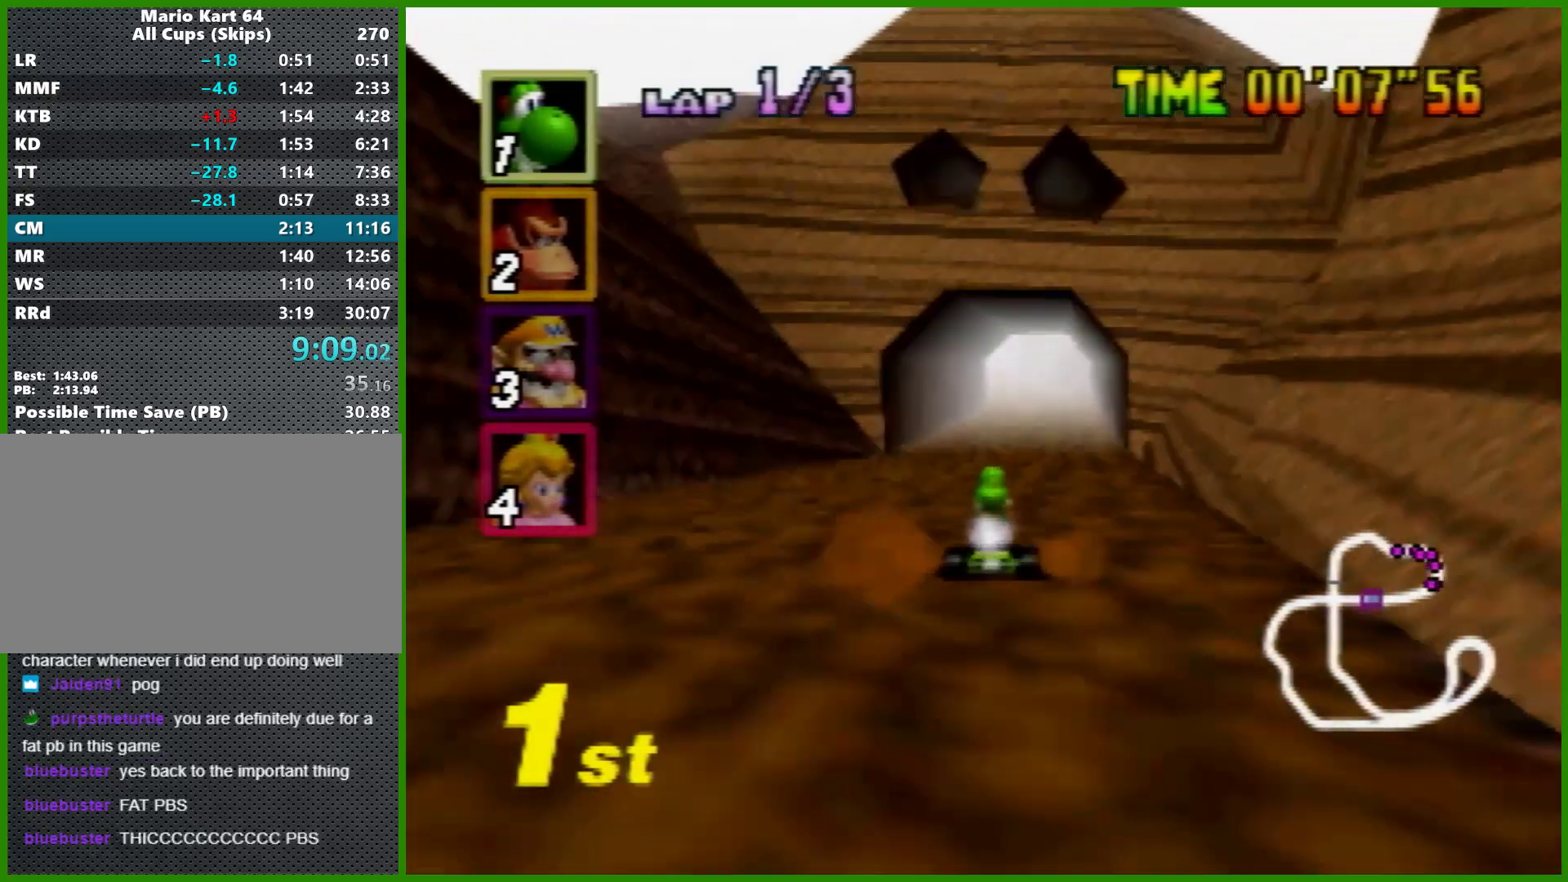
{"buttons": ["A"], "left_stick": "center", "events": [[300, "left_stick", "right"], [433, "left_stick", "left"], [500, "left_stick", "center"]]}
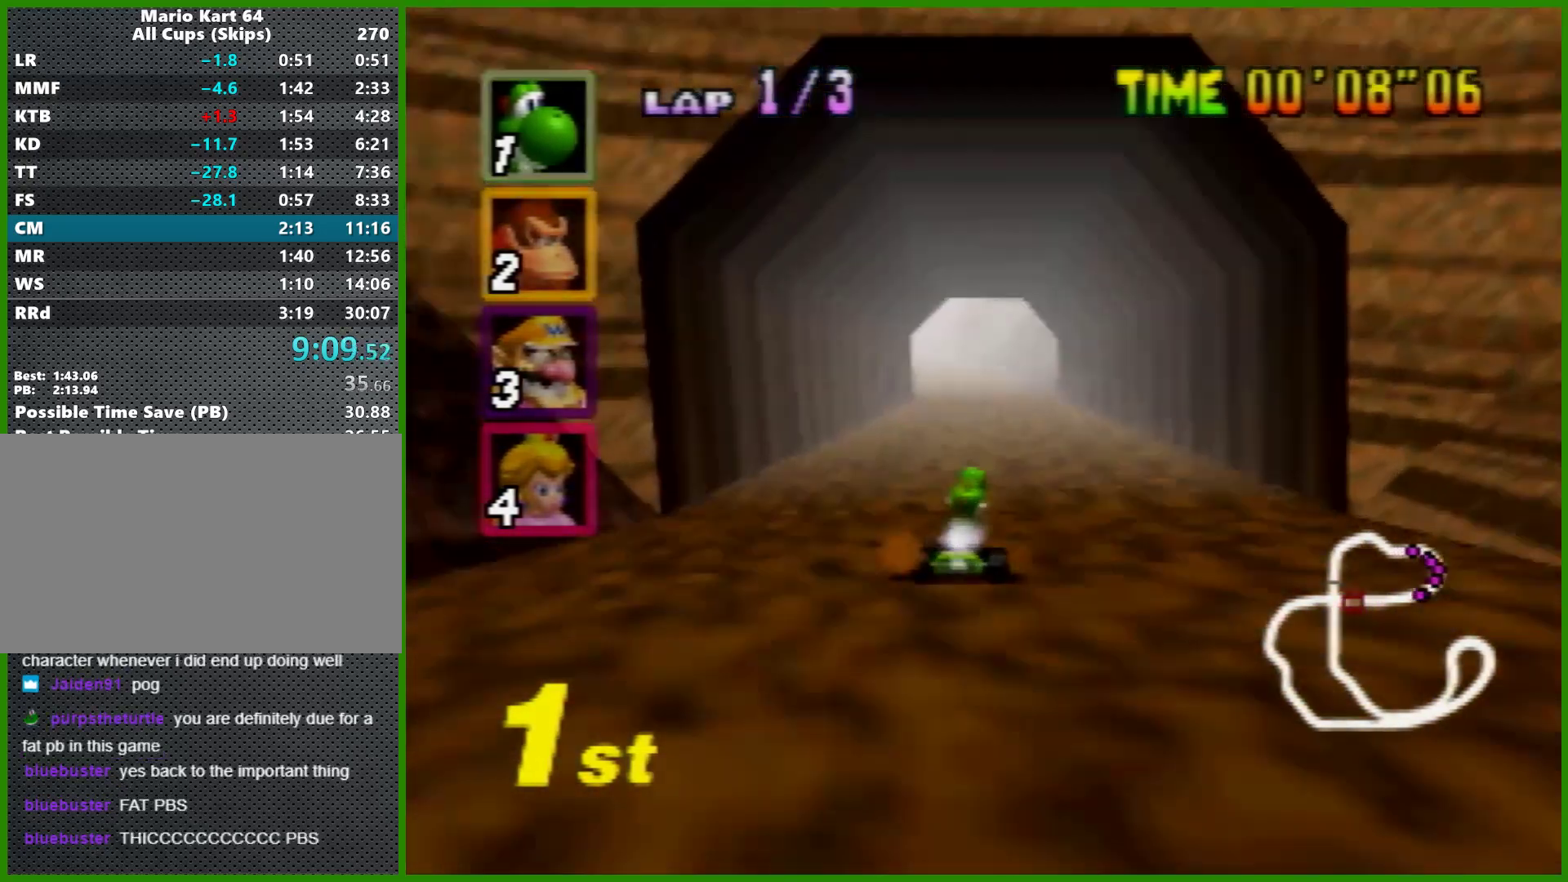
{"buttons": ["A"], "left_stick": "center", "events": []}
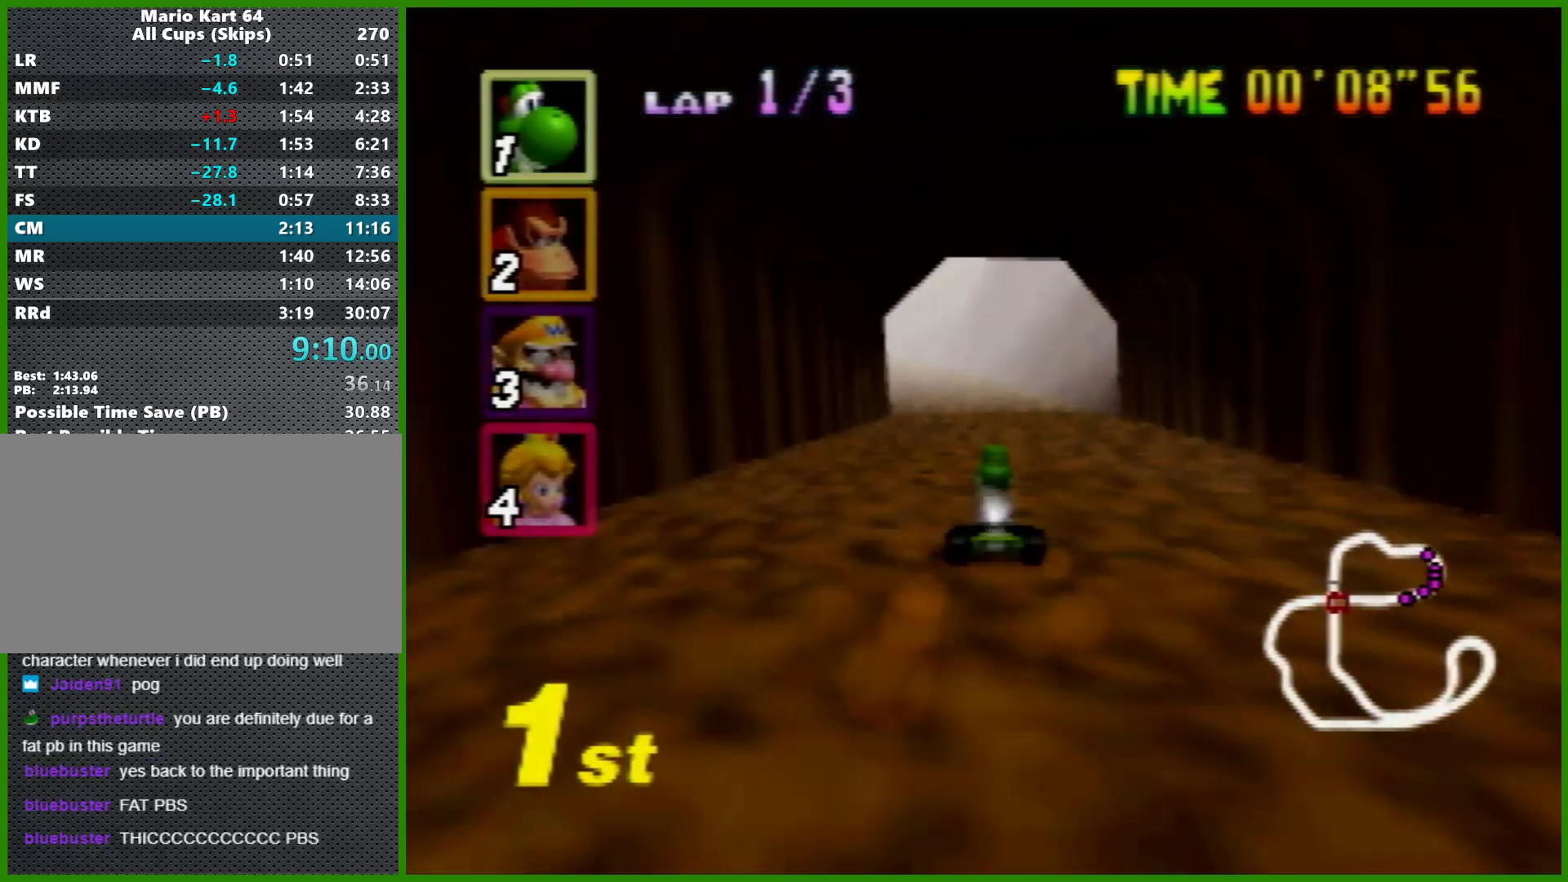
{"buttons": ["A", "R1"], "left_stick": "right", "events": [[67, "left_stick", "left"], [267, "R1", "down"], [367, "left_stick", "center"], [500, "left_stick", "right"]]}
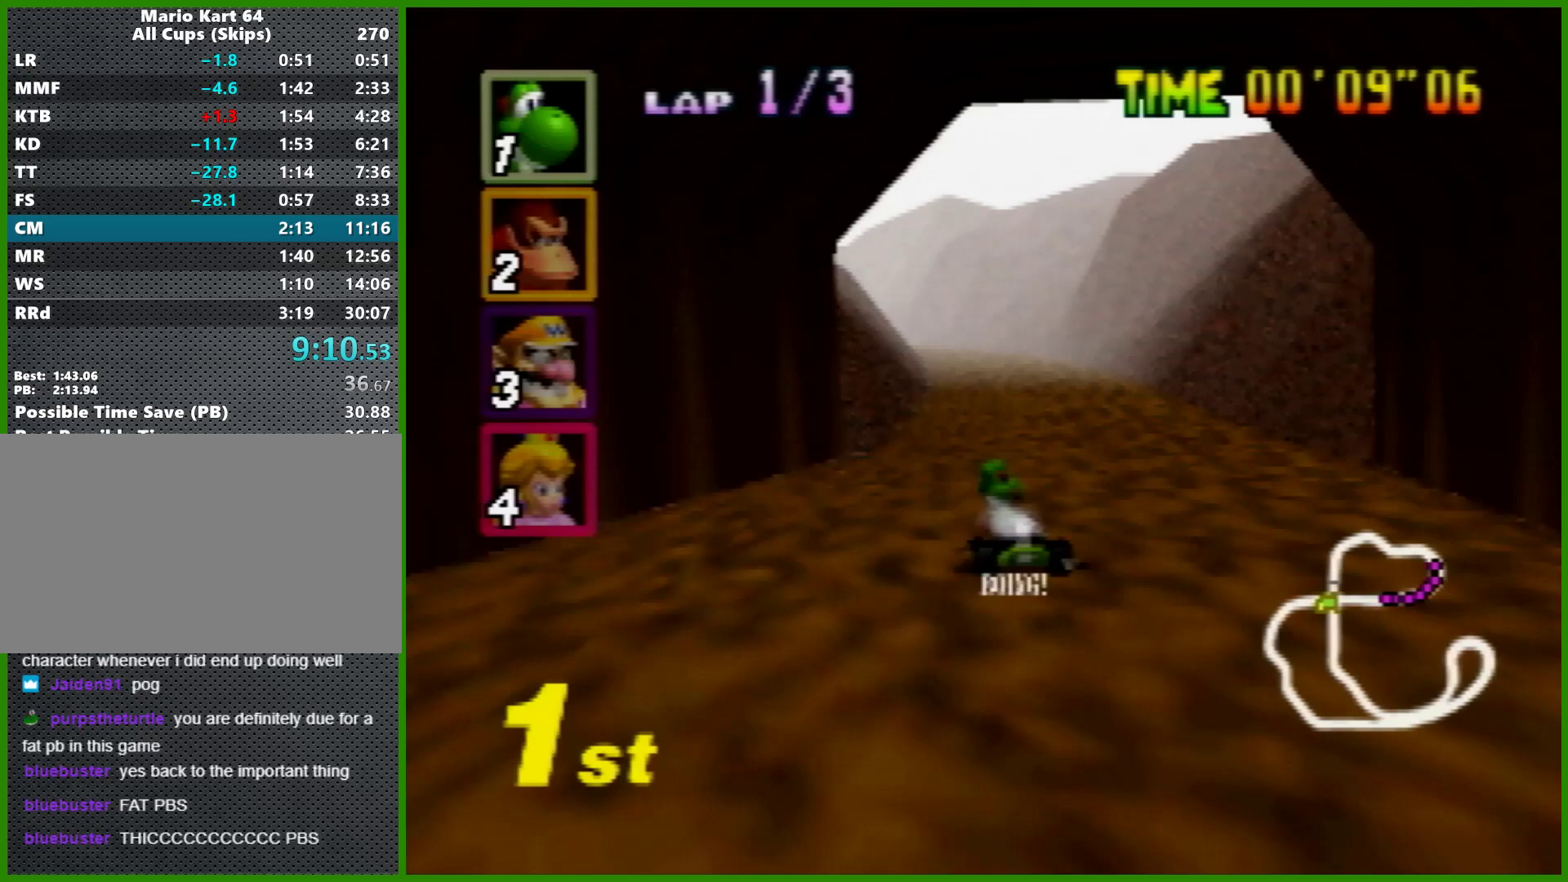
{"buttons": ["A", "R1"], "left_stick": "right", "events": [[333, "left_stick", "left"], [433, "left_stick", "right"]]}
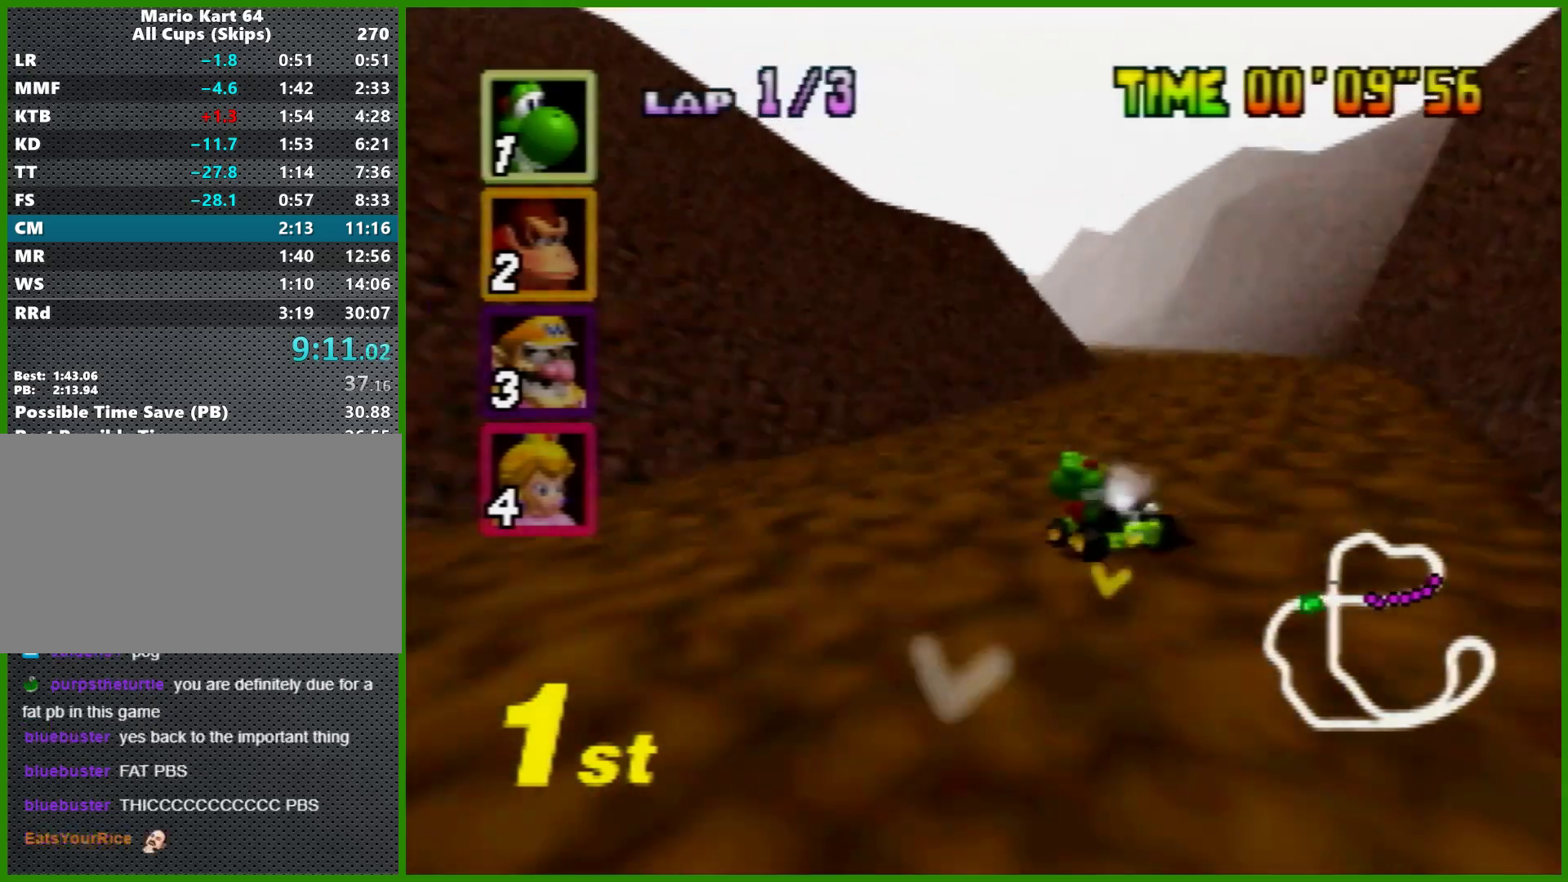
{"buttons": ["A"], "left_stick": "left", "events": [[167, "left_stick", "left"], [267, "R1", "up"], [267, "left_stick", "right"], [367, "left_stick", "center"], [500, "left_stick", "left"]]}
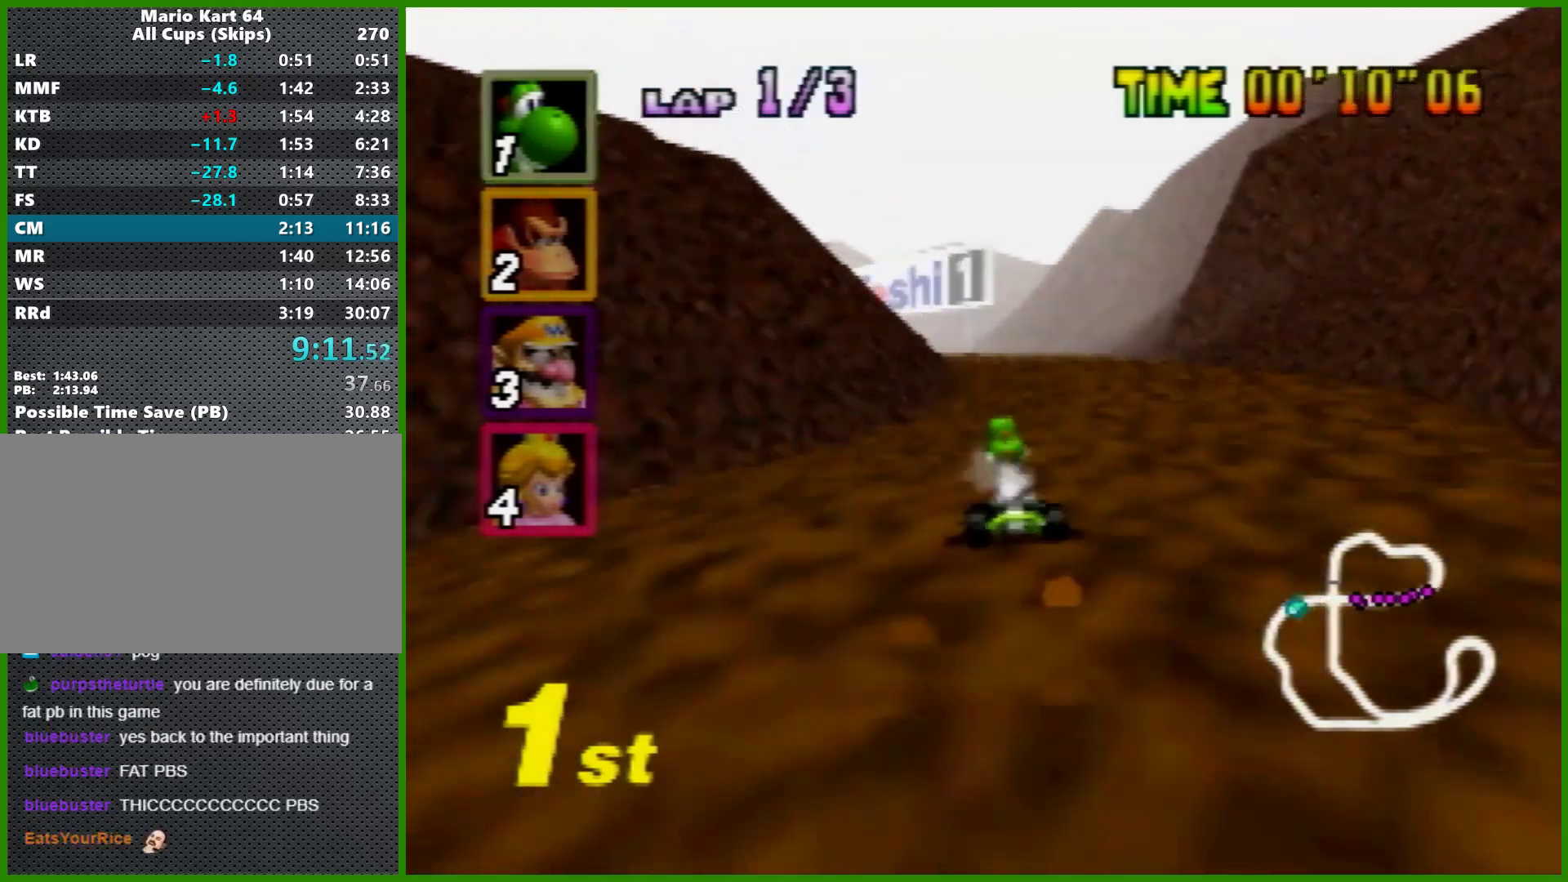
{"buttons": ["A", "R1"], "left_stick": "left", "events": [[333, "R1", "down"]]}
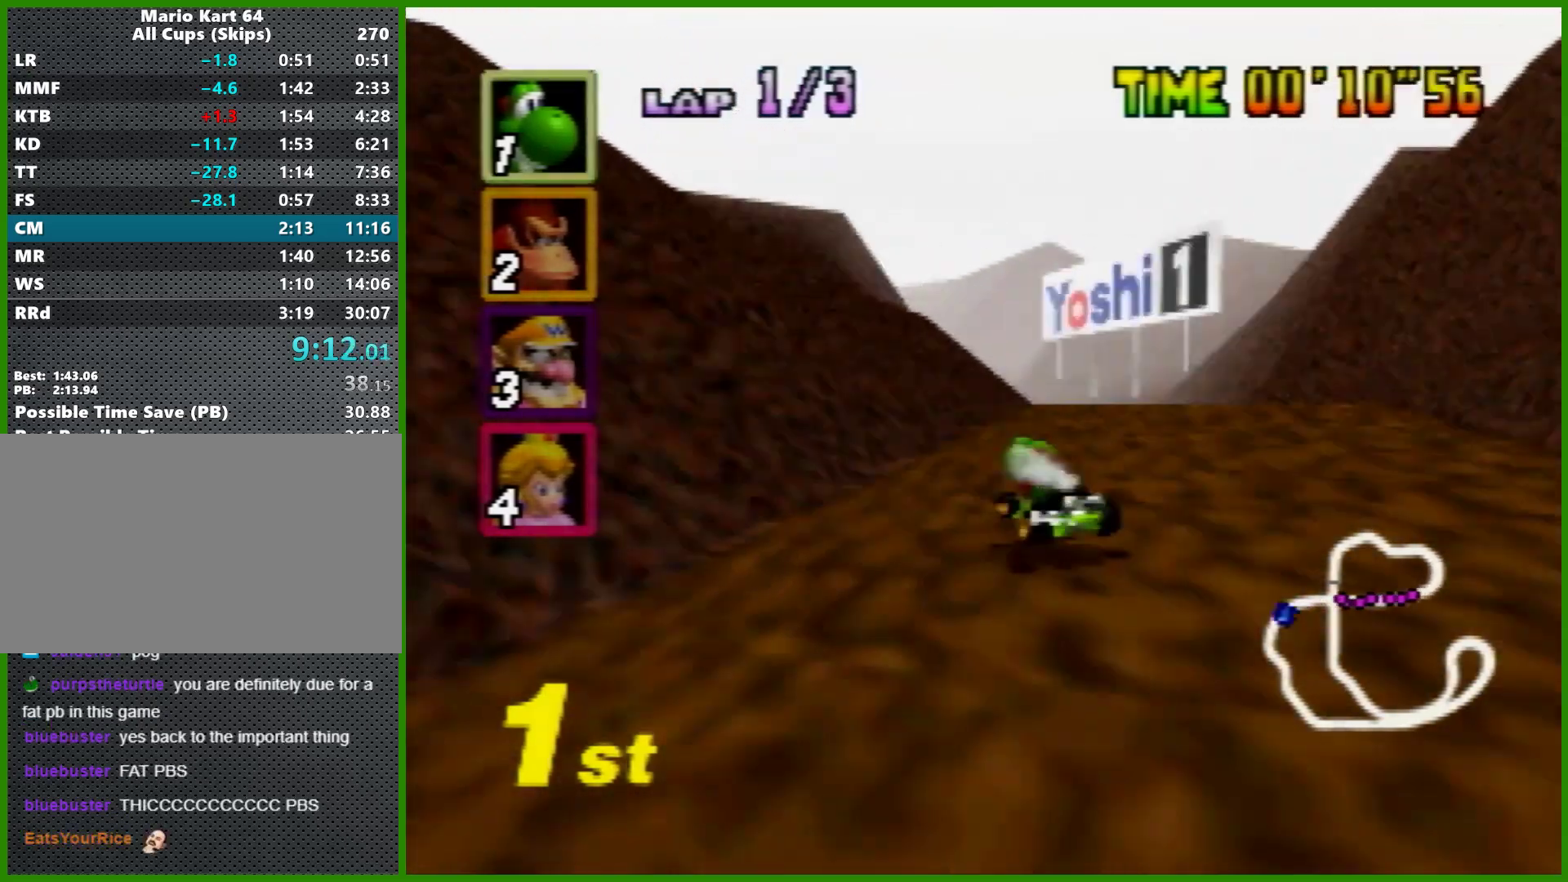
{"buttons": ["A", "R1"], "left_stick": "left", "events": [[67, "left_stick", "center"], [167, "left_stick", "right"], [500, "left_stick", "left"]]}
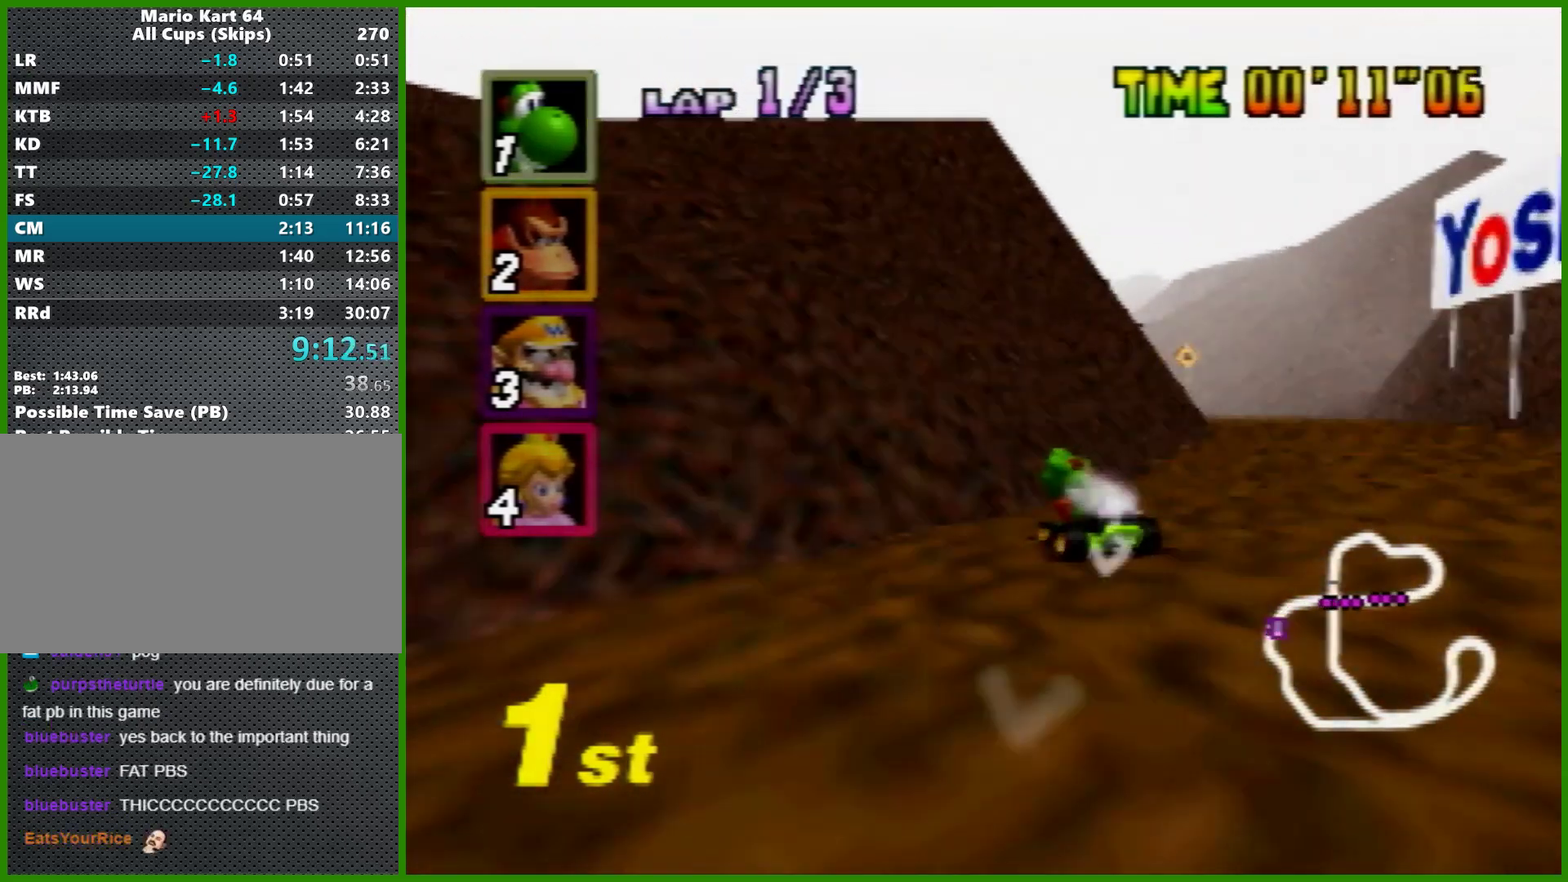
{"buttons": ["A", "R1"], "left_stick": "right", "events": [[167, "left_stick", "right"]]}
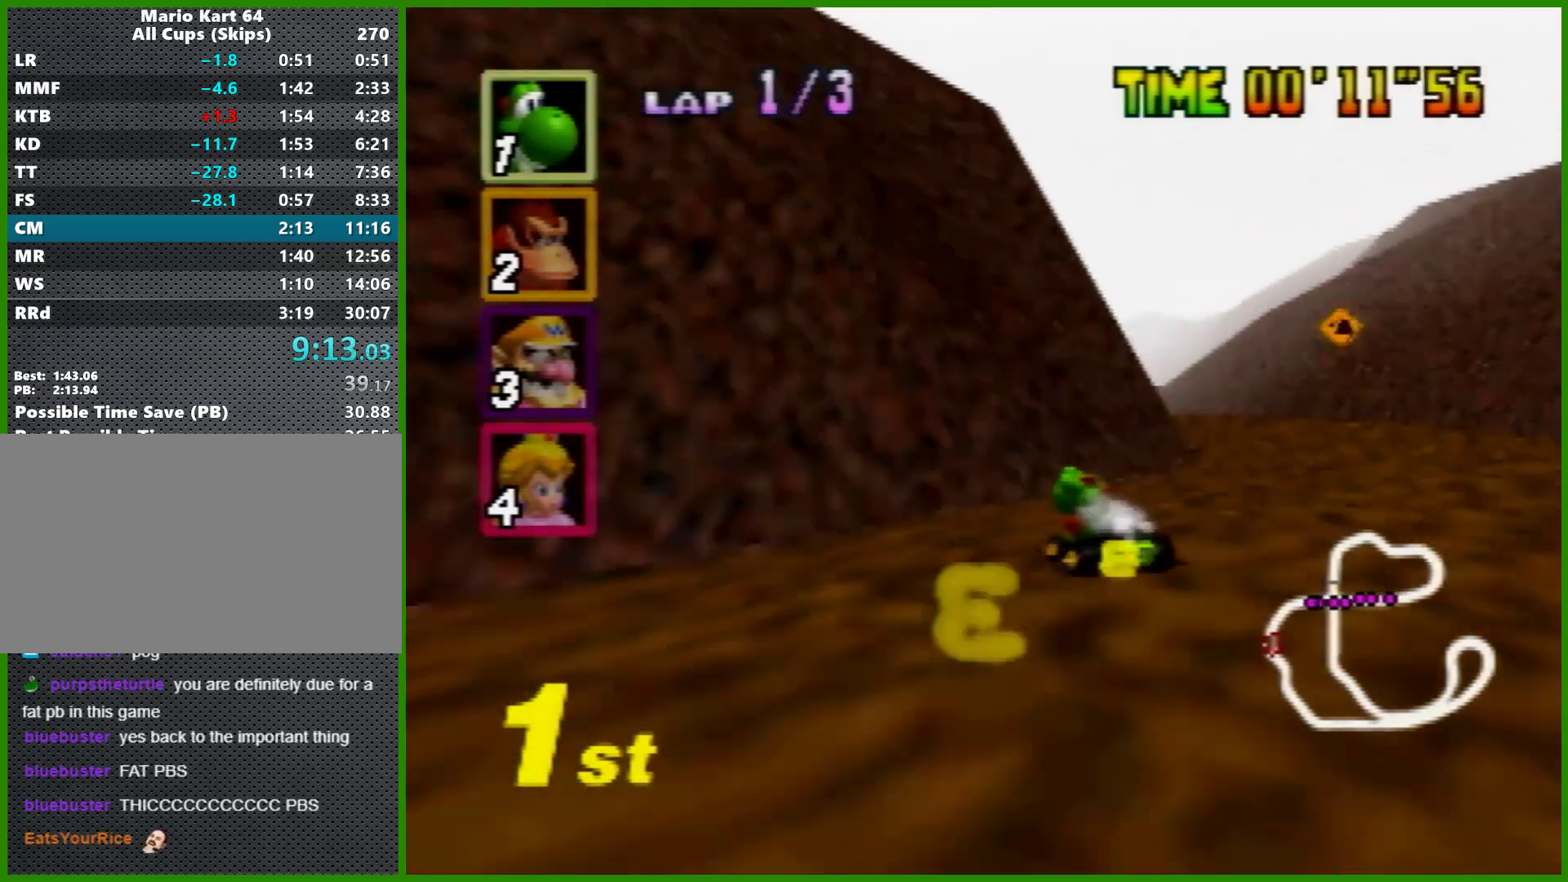
{"buttons": ["A"], "left_stick": "center", "events": [[33, "left_stick", "left"], [233, "R1", "up"], [267, "left_stick", "up-right"], [400, "left_stick", "center"]]}
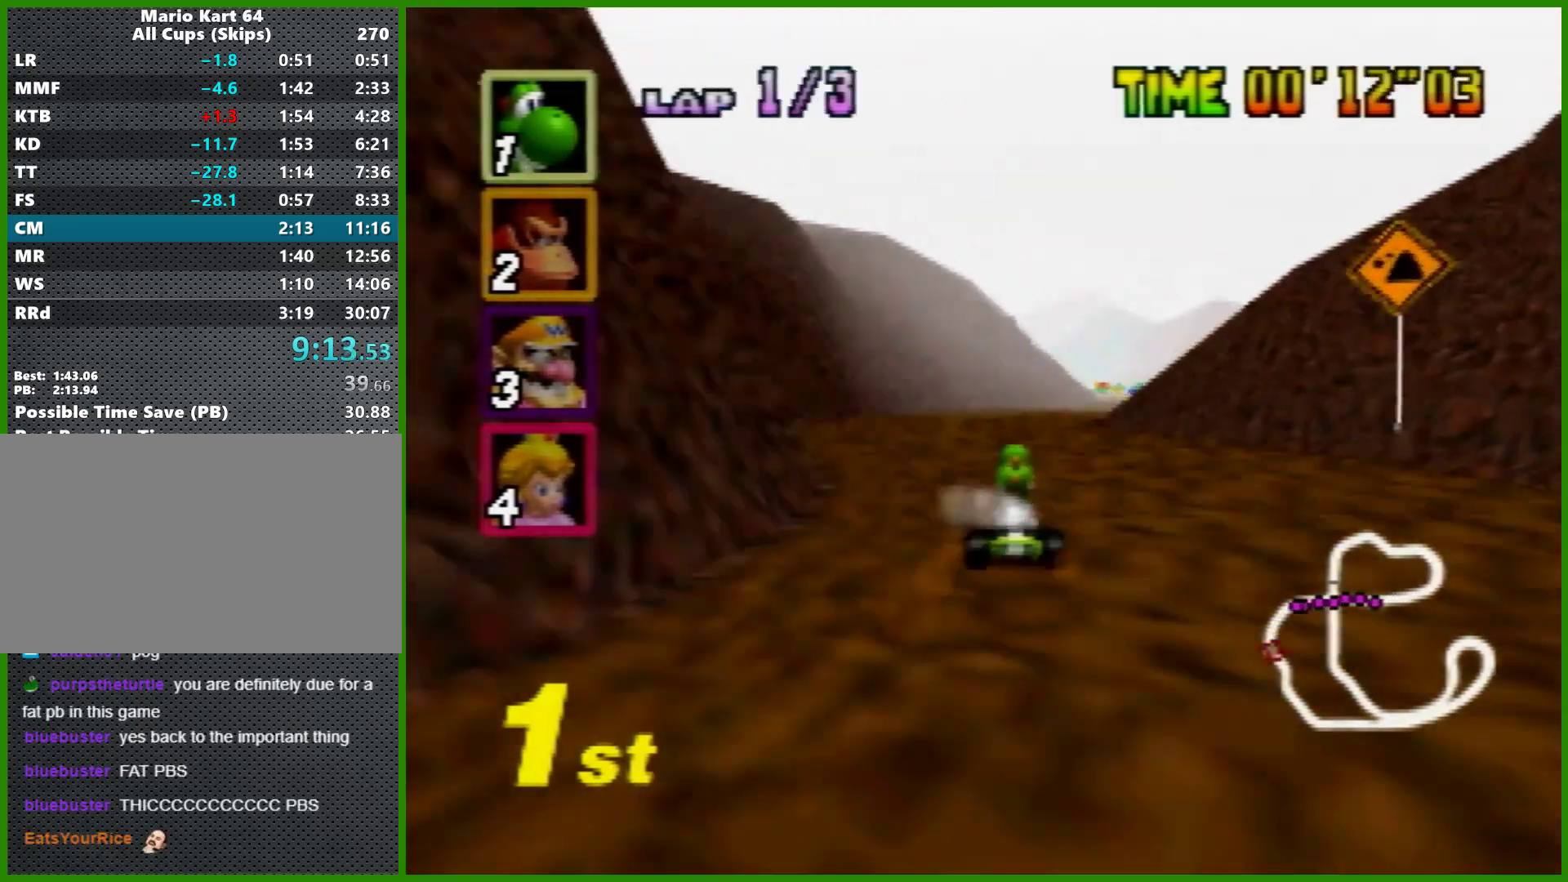
{"buttons": ["A"], "left_stick": "center", "events": [[200, "left_stick", "right"], [333, "left_stick", "left"], [433, "left_stick", "center"]]}
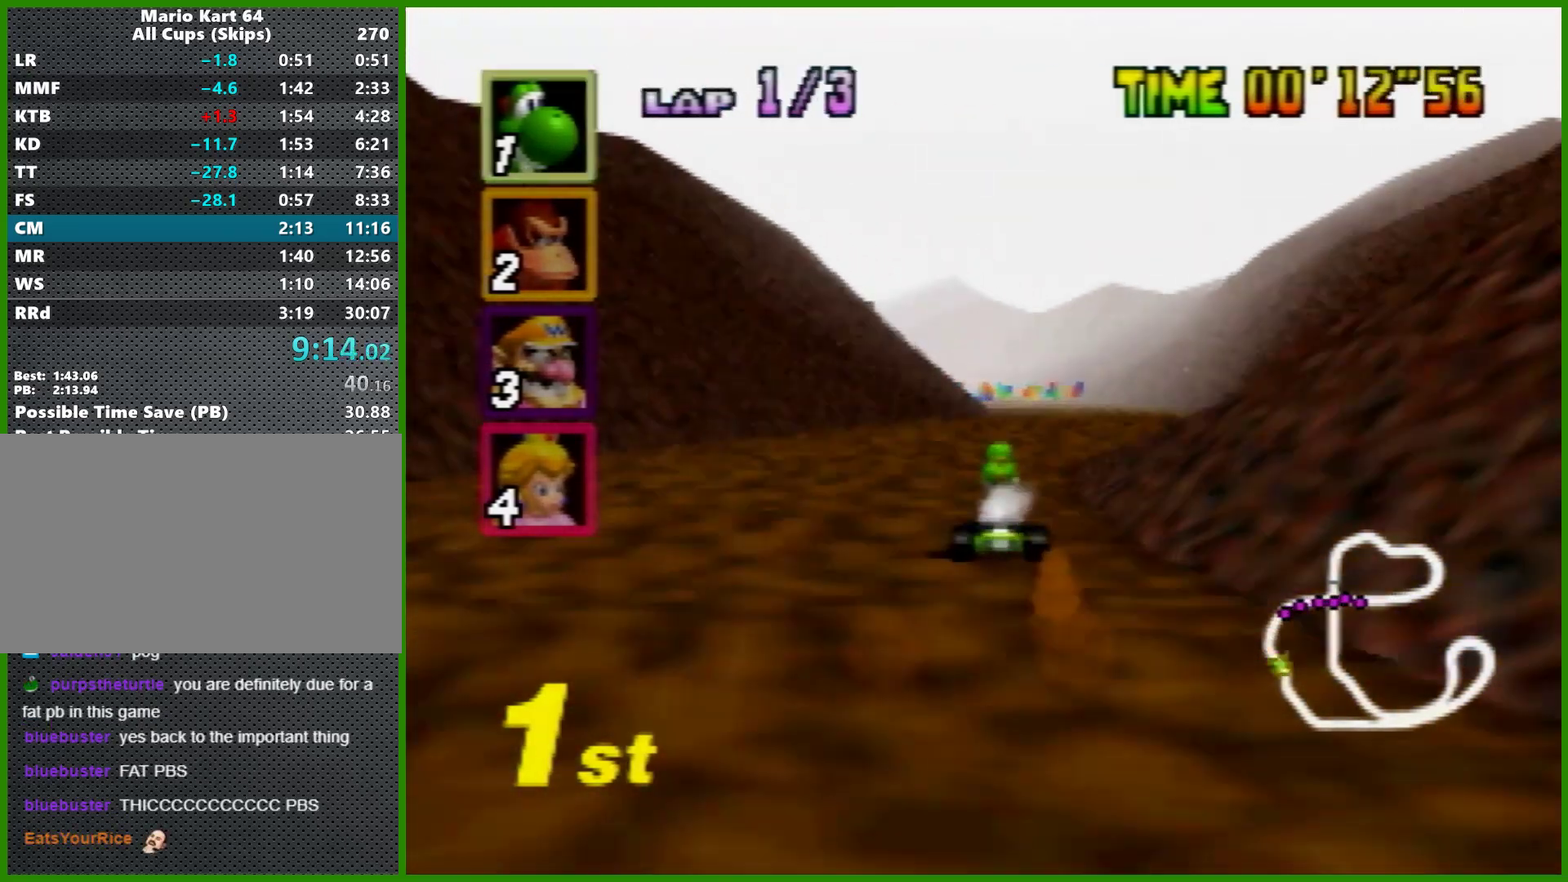
{"buttons": ["A", "R1"], "left_stick": "left", "events": [[333, "left_stick", "left"], [433, "R1", "down"]]}
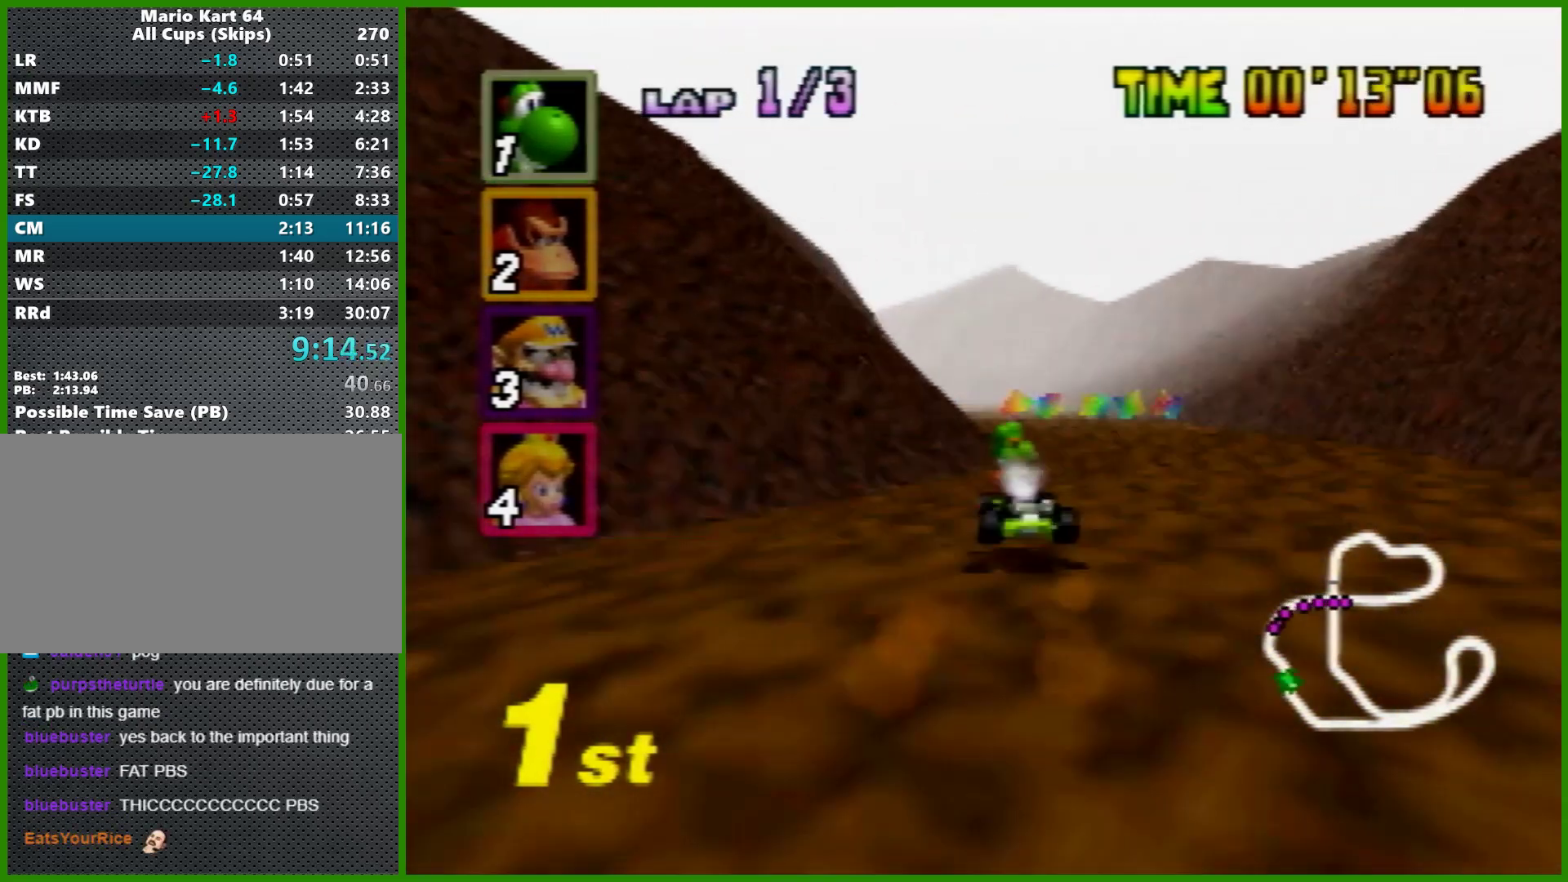
{"buttons": ["A", "R1"], "left_stick": "right", "events": [[133, "left_stick", "center"], [200, "left_stick", "right"]]}
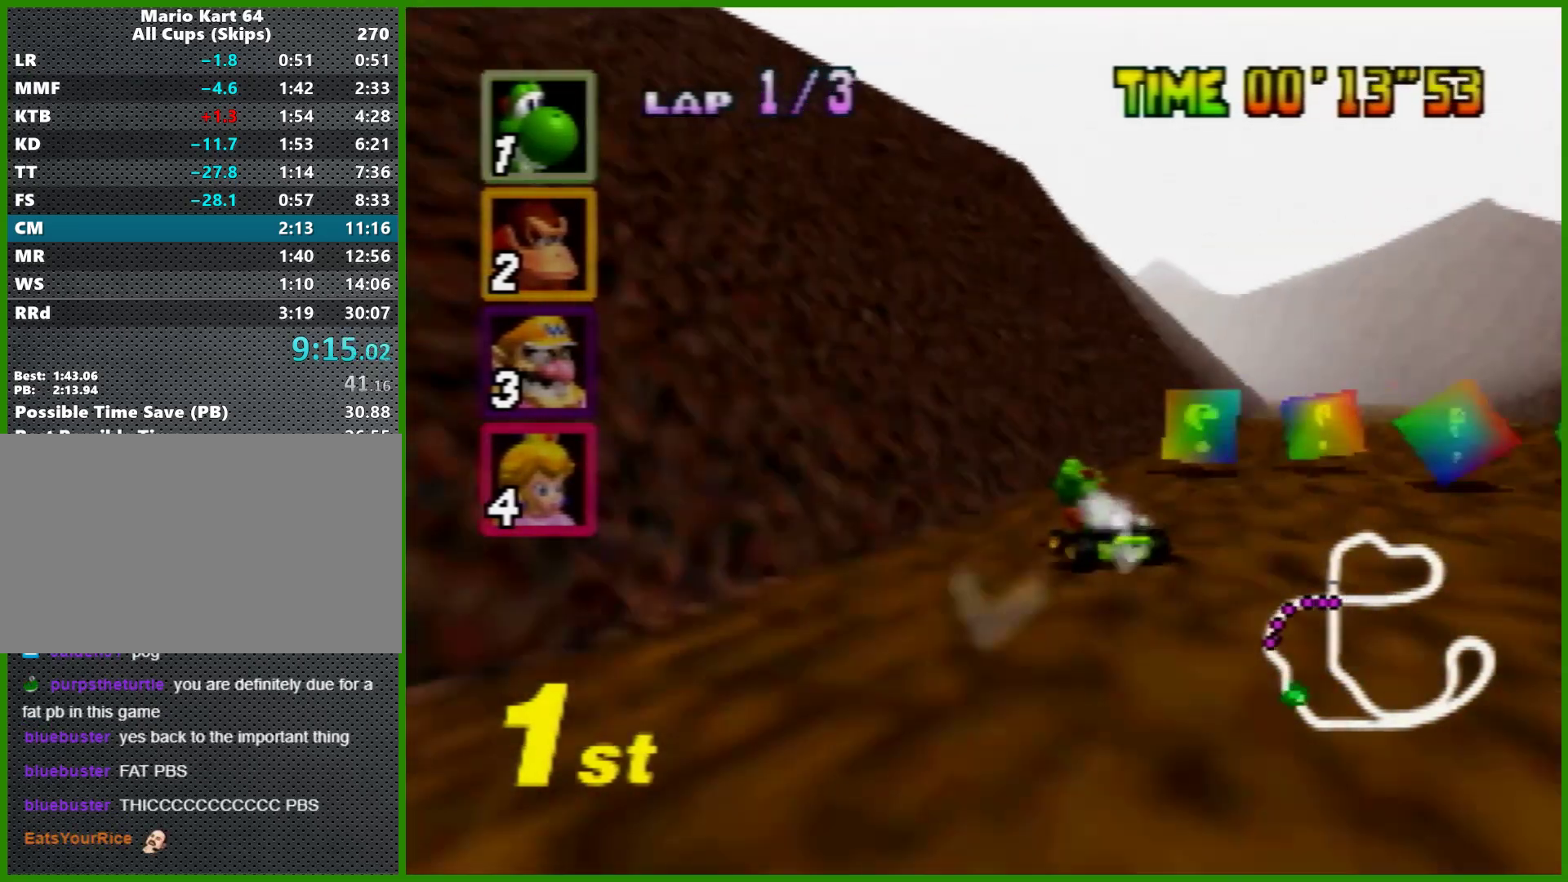
{"buttons": ["A", "R1"], "left_stick": "right", "events": [[167, "left_stick", "left"], [267, "left_stick", "right"]]}
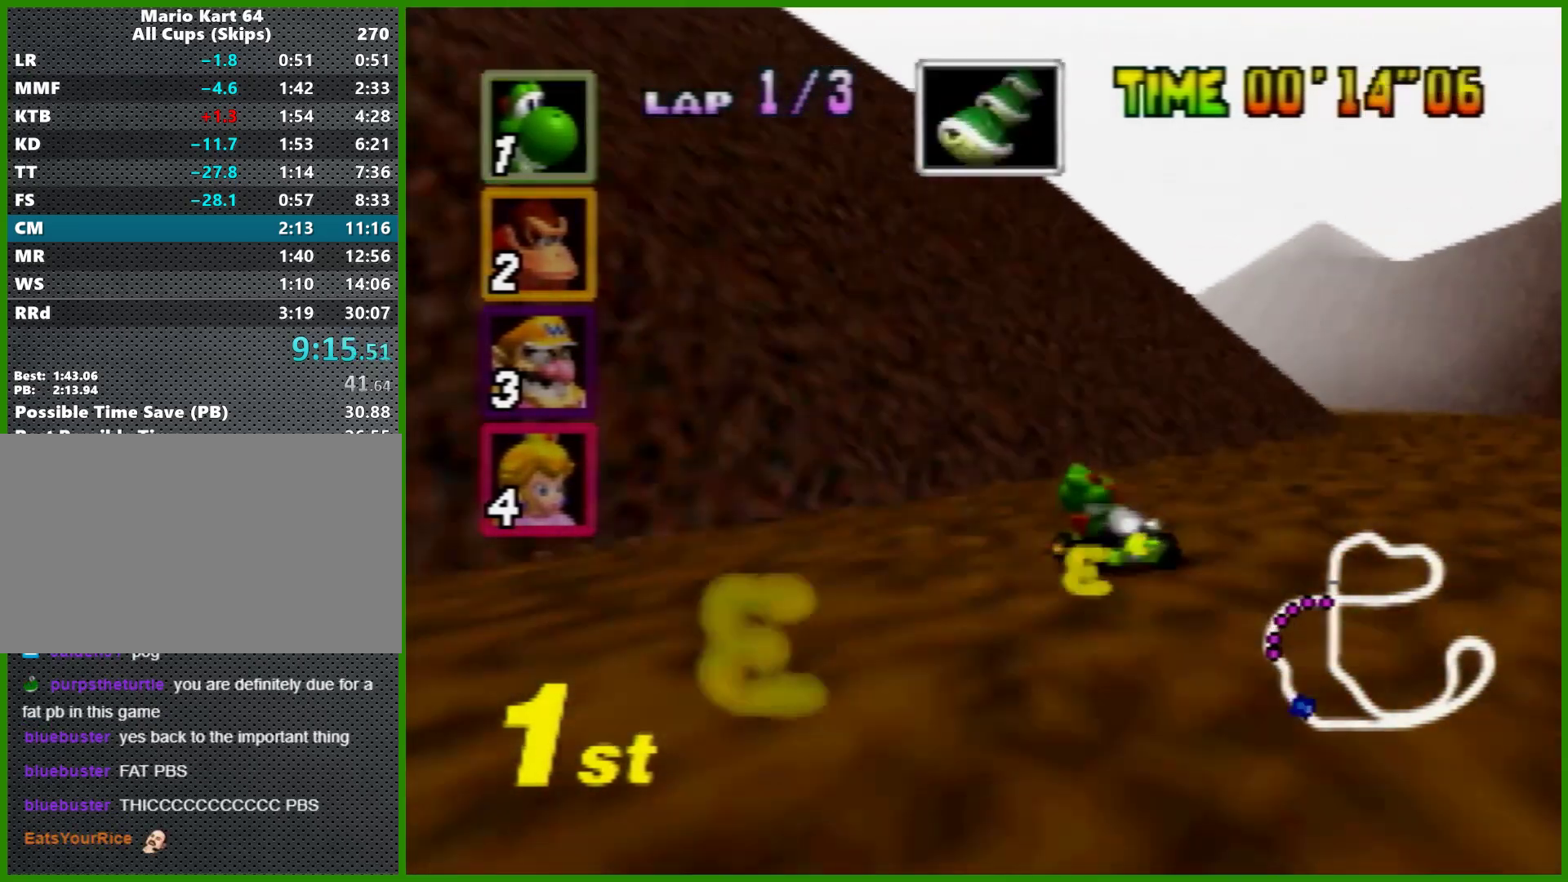
{"buttons": ["A", "R1"], "left_stick": "right", "events": []}